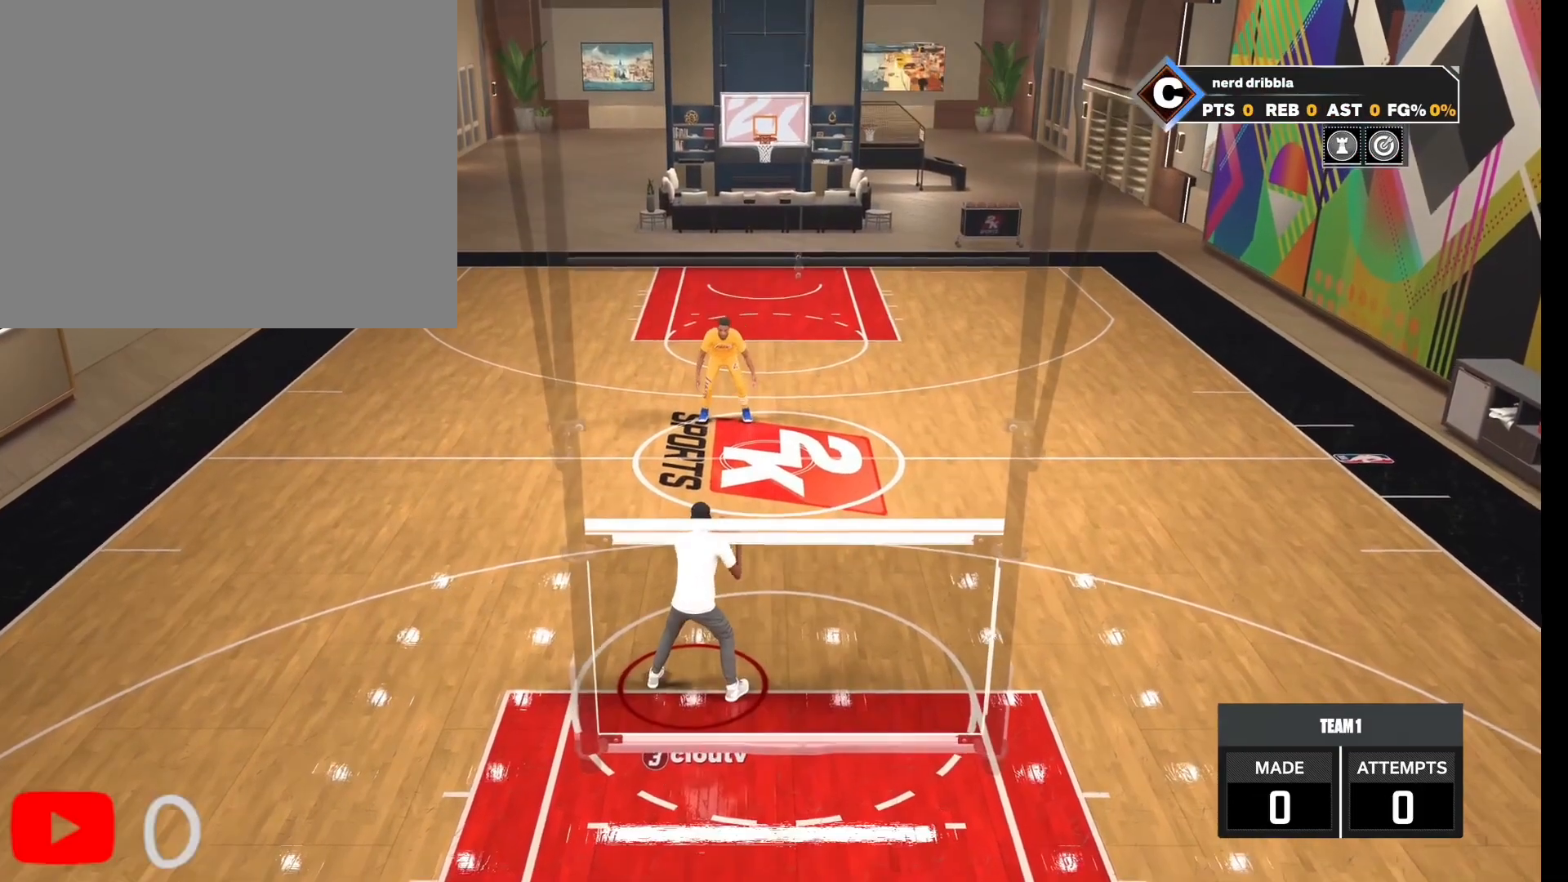
Gameplay with a controller (PlayStation layout); each line is a JSON object with the inputs held at the frame after it. "events" lists button and stick changes between this image and that frame as [ms after this image, input, new state], when the widget could be followed in between.
{"buttons": [], "left_stick": "center", "right_stick": "center", "events": []}
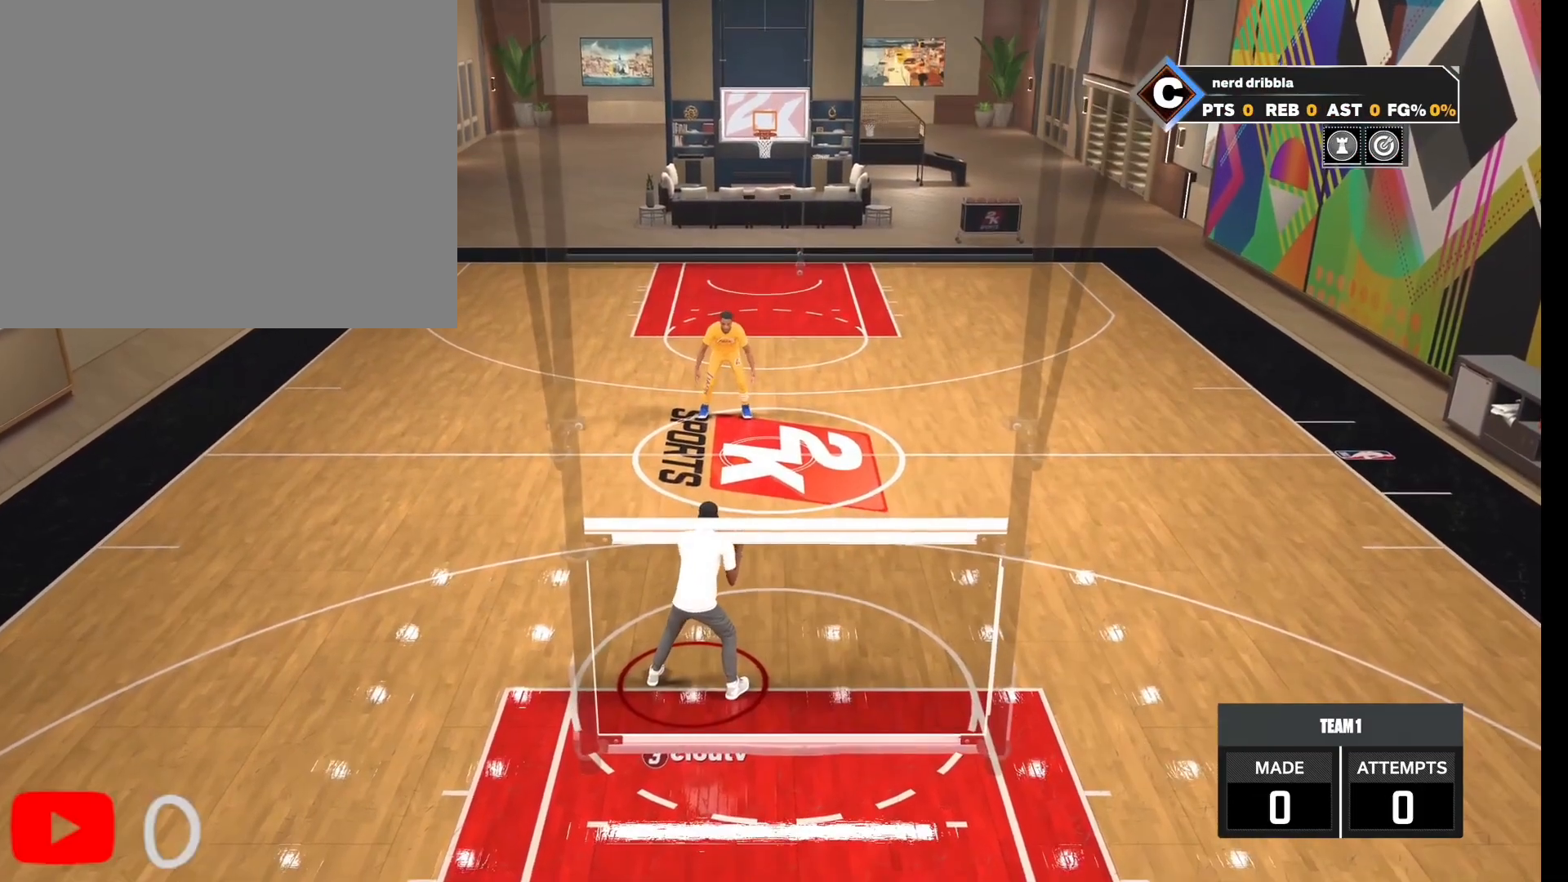
{"buttons": [], "left_stick": "center", "right_stick": "center", "events": []}
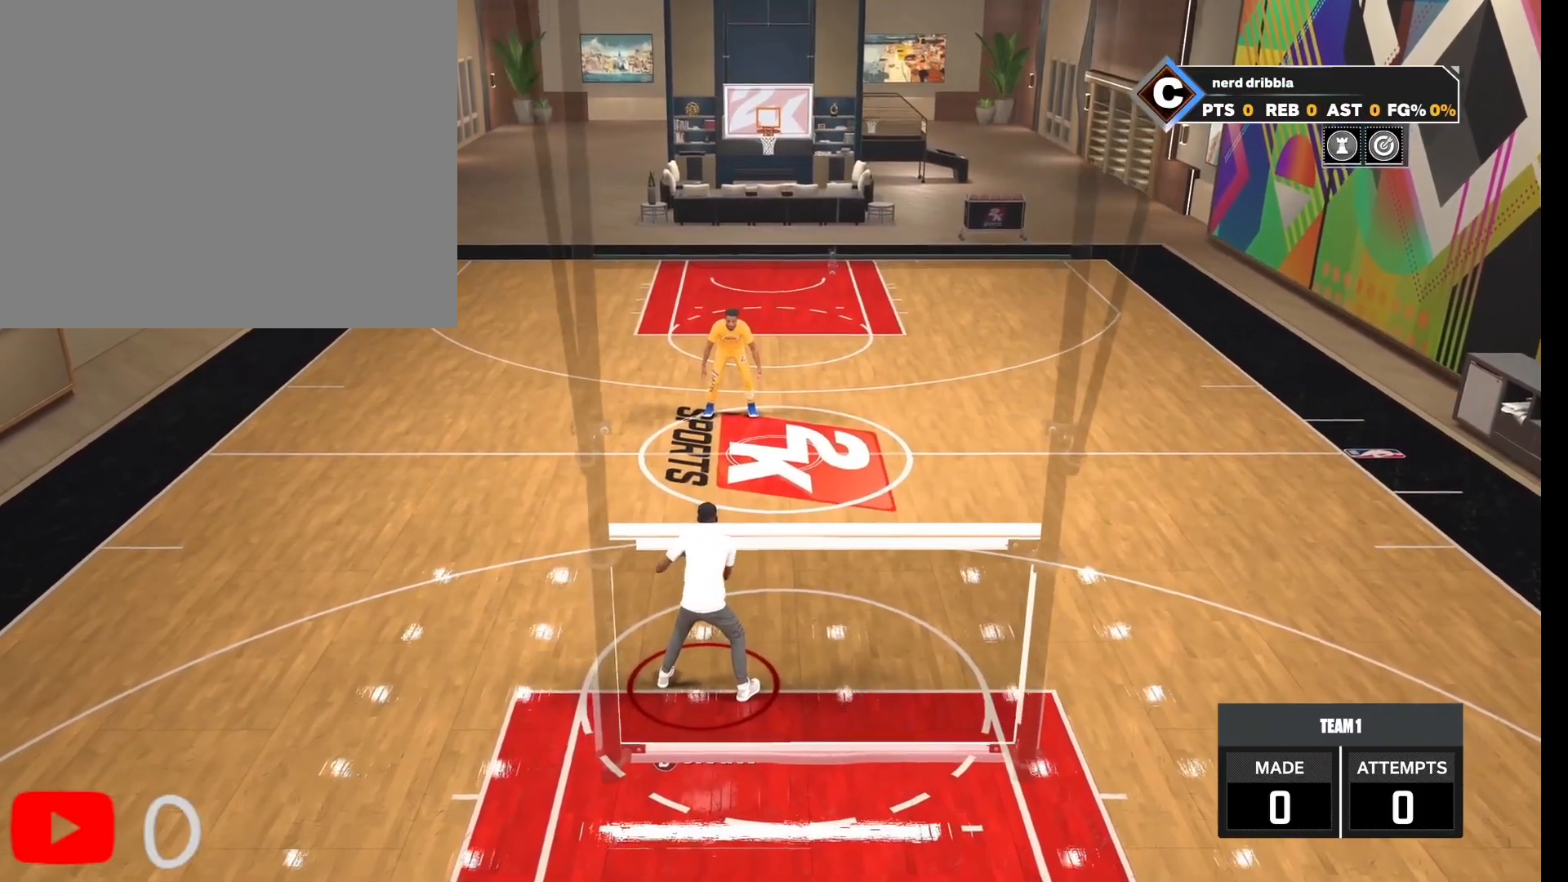
{"buttons": [], "left_stick": "center", "right_stick": "center", "events": []}
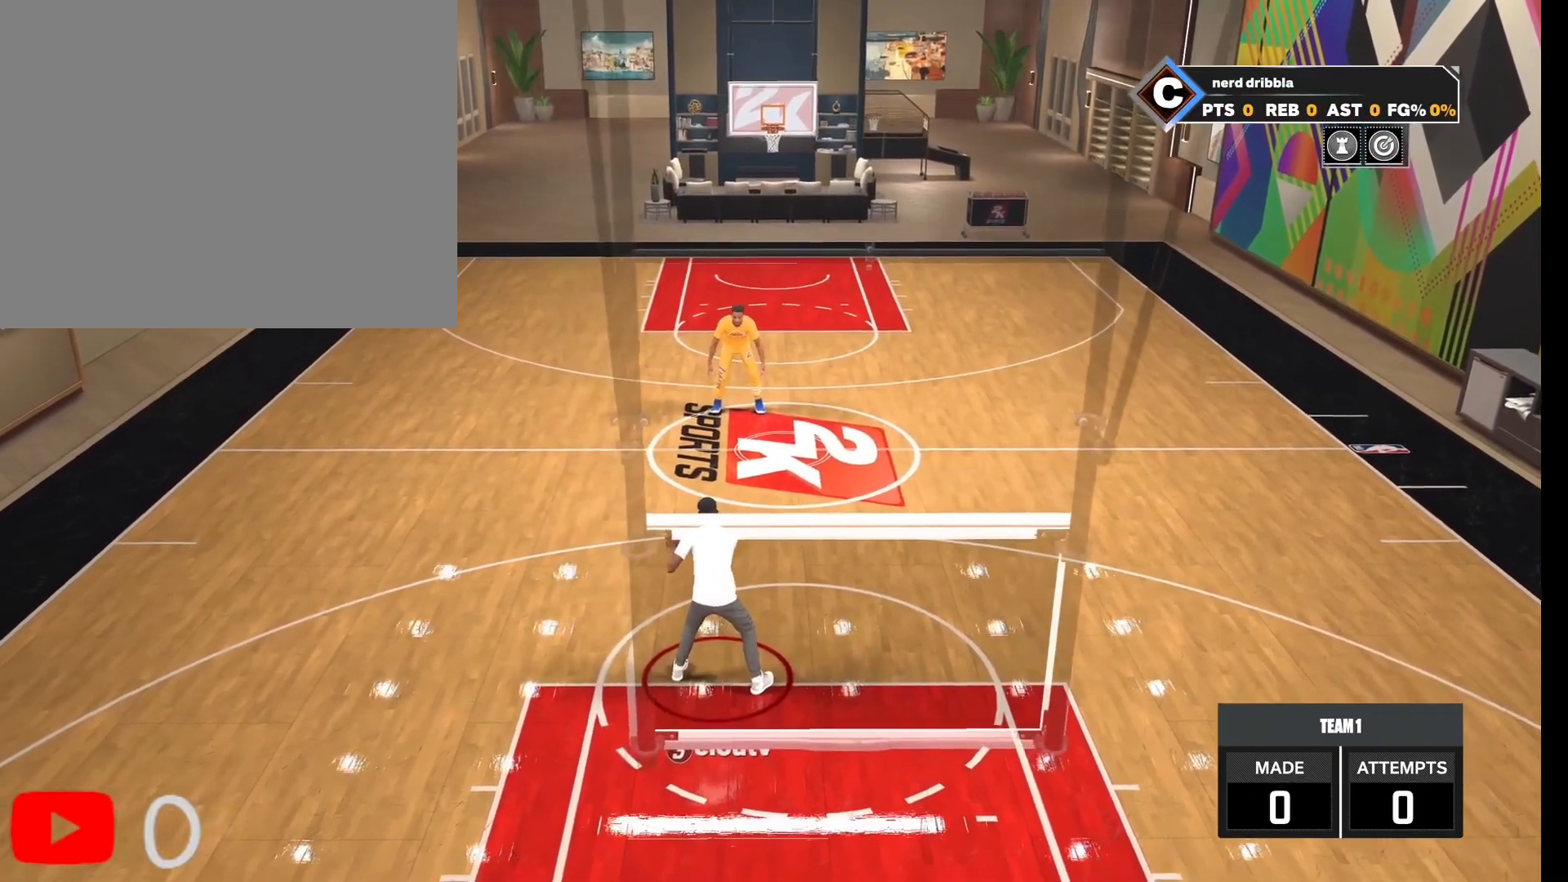
{"buttons": [], "left_stick": "center", "right_stick": "center", "events": []}
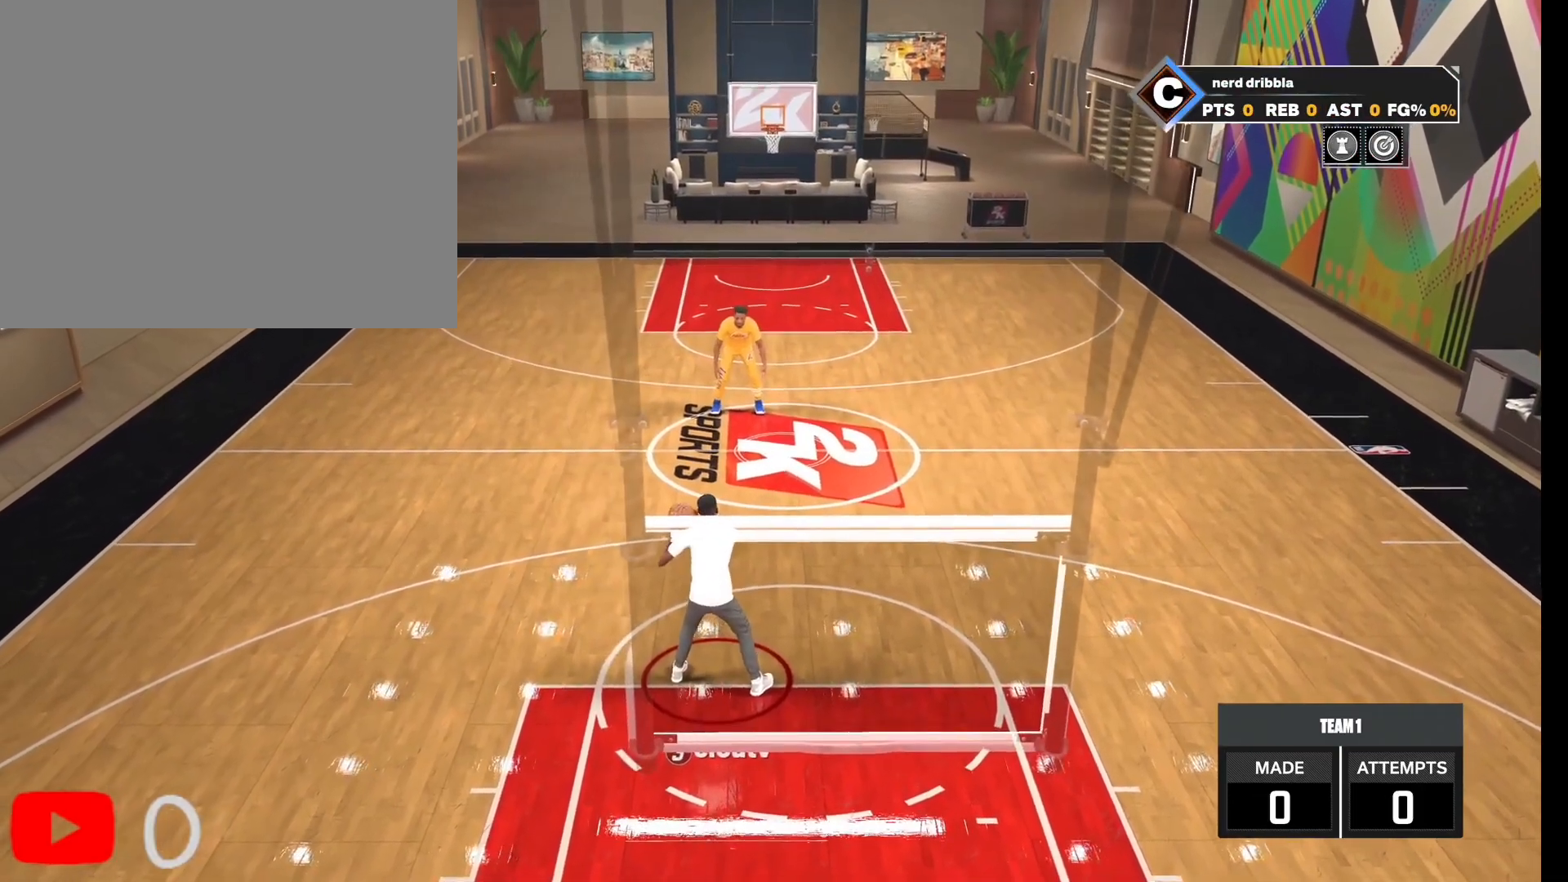
{"buttons": ["R2"], "left_stick": "center", "right_stick": "center", "events": [[433, "R2", "down"]]}
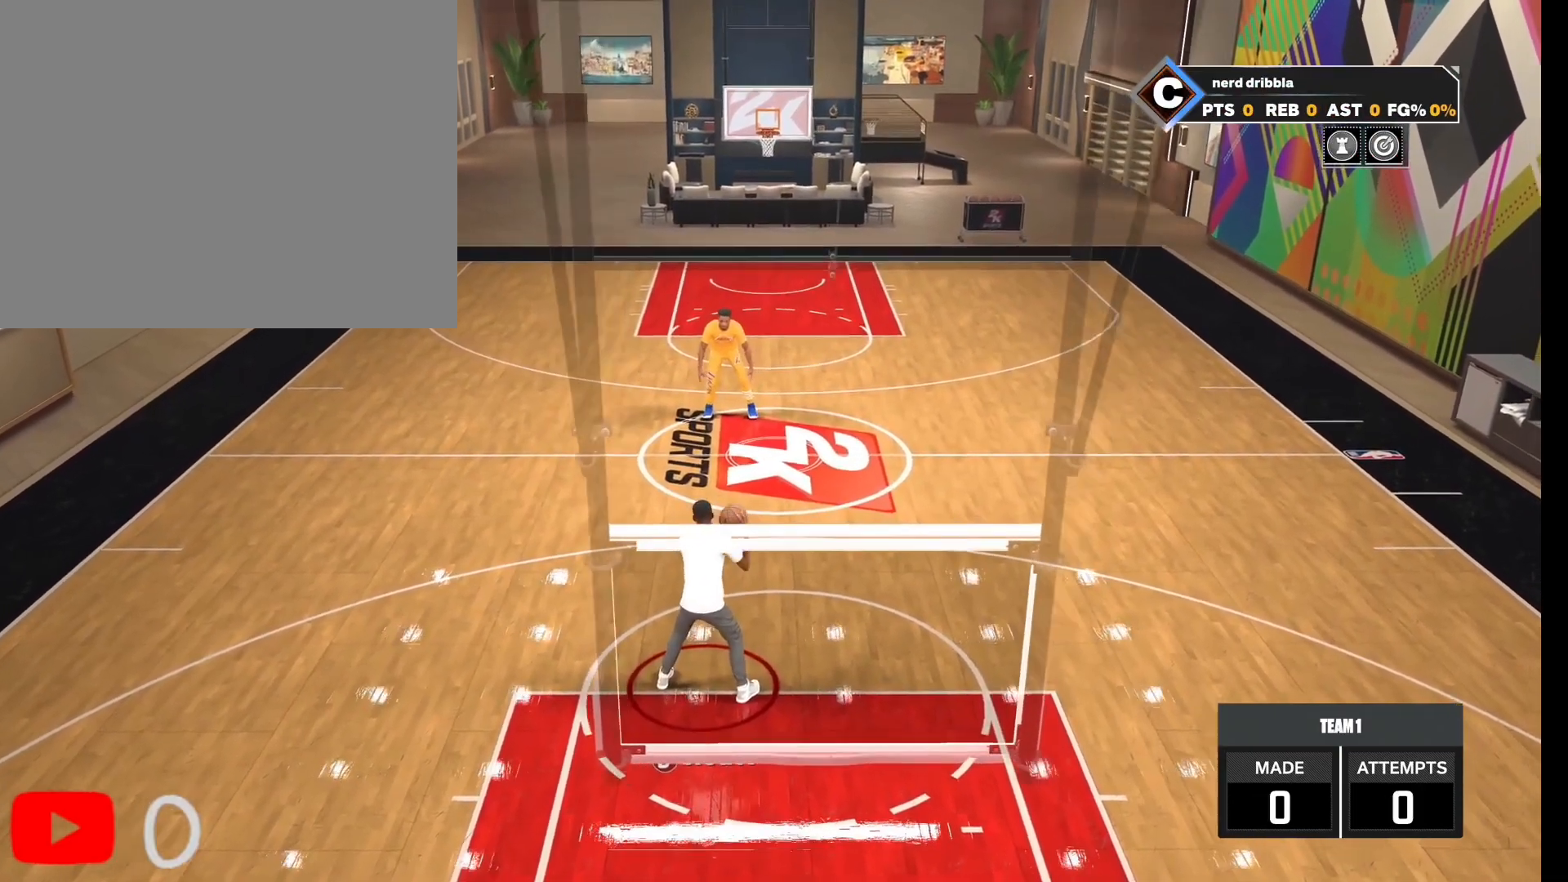
{"buttons": [], "left_stick": "up", "right_stick": "center", "events": [[67, "left_stick", "up-right"], [233, "R2", "up"], [467, "left_stick", "up"]]}
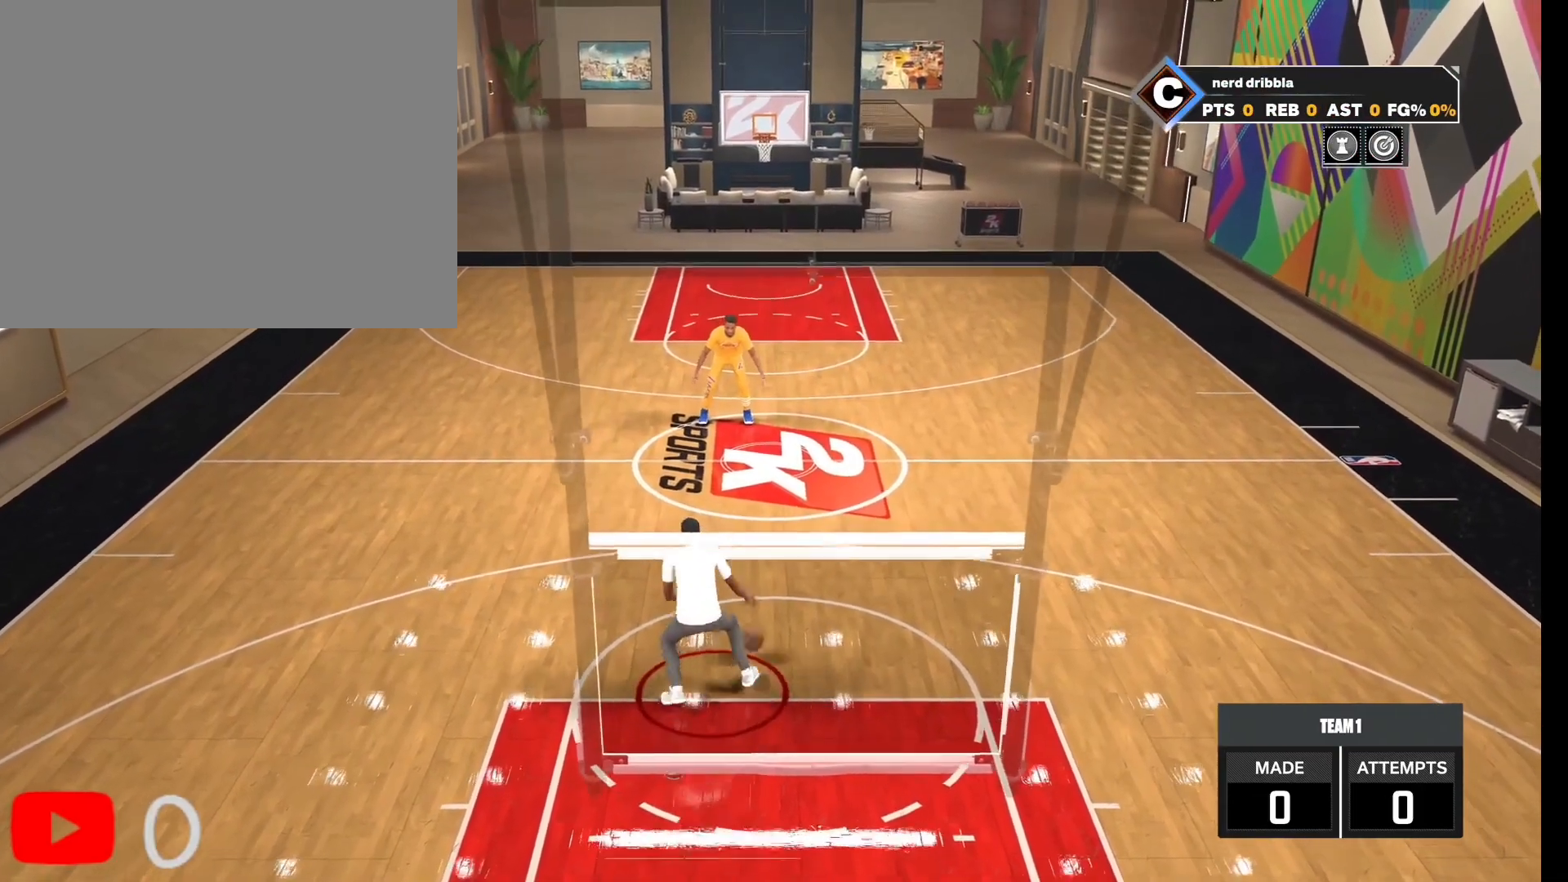
{"buttons": [], "left_stick": "up-left", "right_stick": "up-right", "events": [[67, "right_stick", "up-right"], [133, "right_stick", "center"], [400, "right_stick", "down-right"], [467, "left_stick", "up-left"], [500, "right_stick", "up-right"]]}
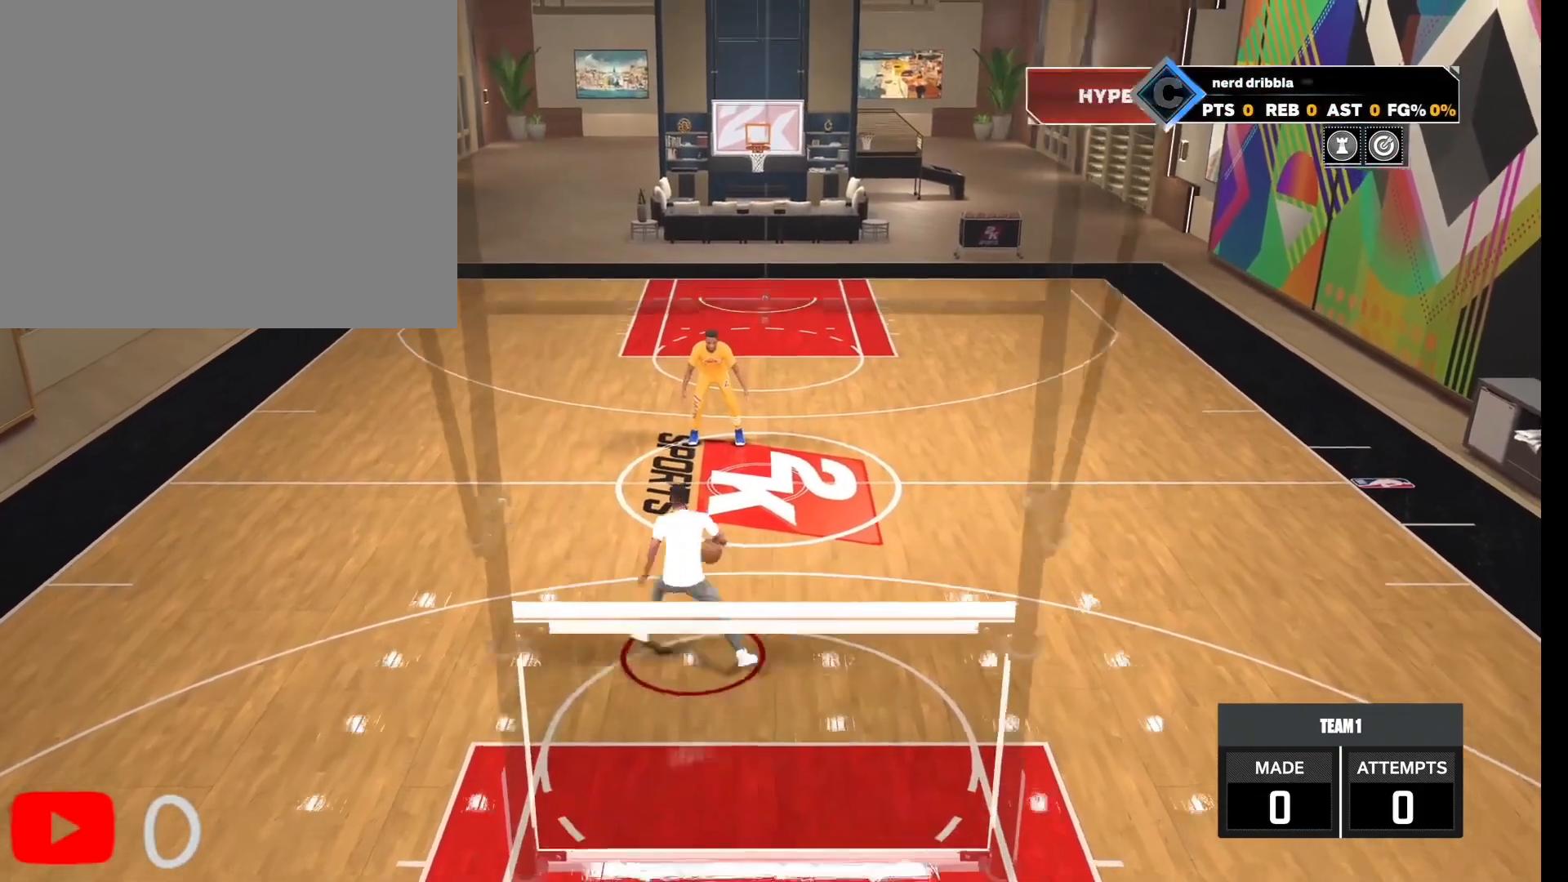
{"buttons": [], "left_stick": "center", "right_stick": "center", "events": [[100, "right_stick", "center"], [133, "left_stick", "center"]]}
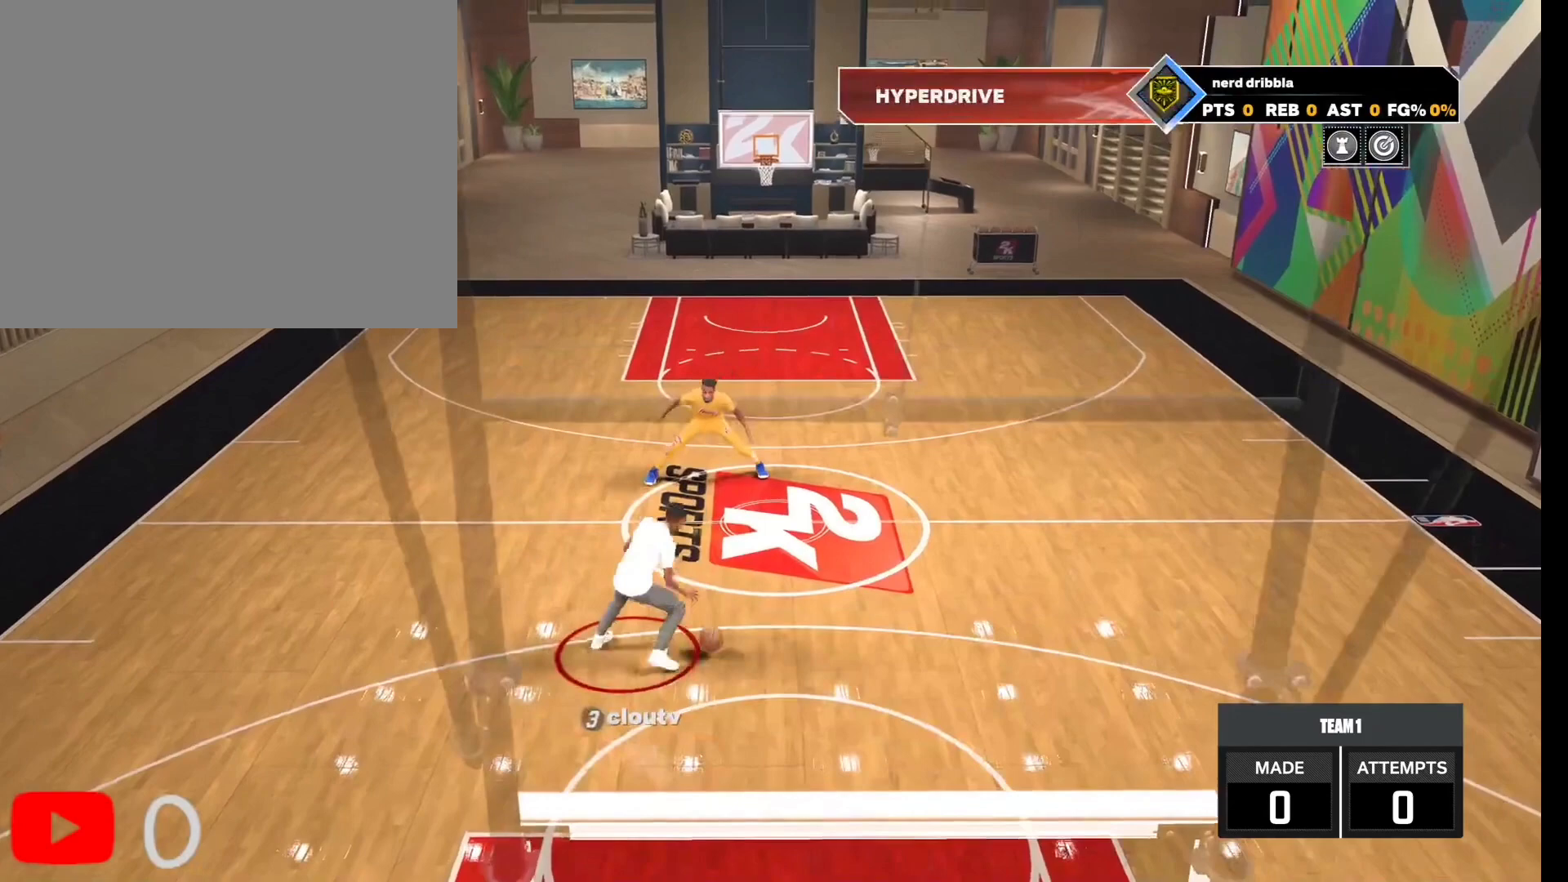
{"buttons": [], "left_stick": "center", "right_stick": "center", "events": []}
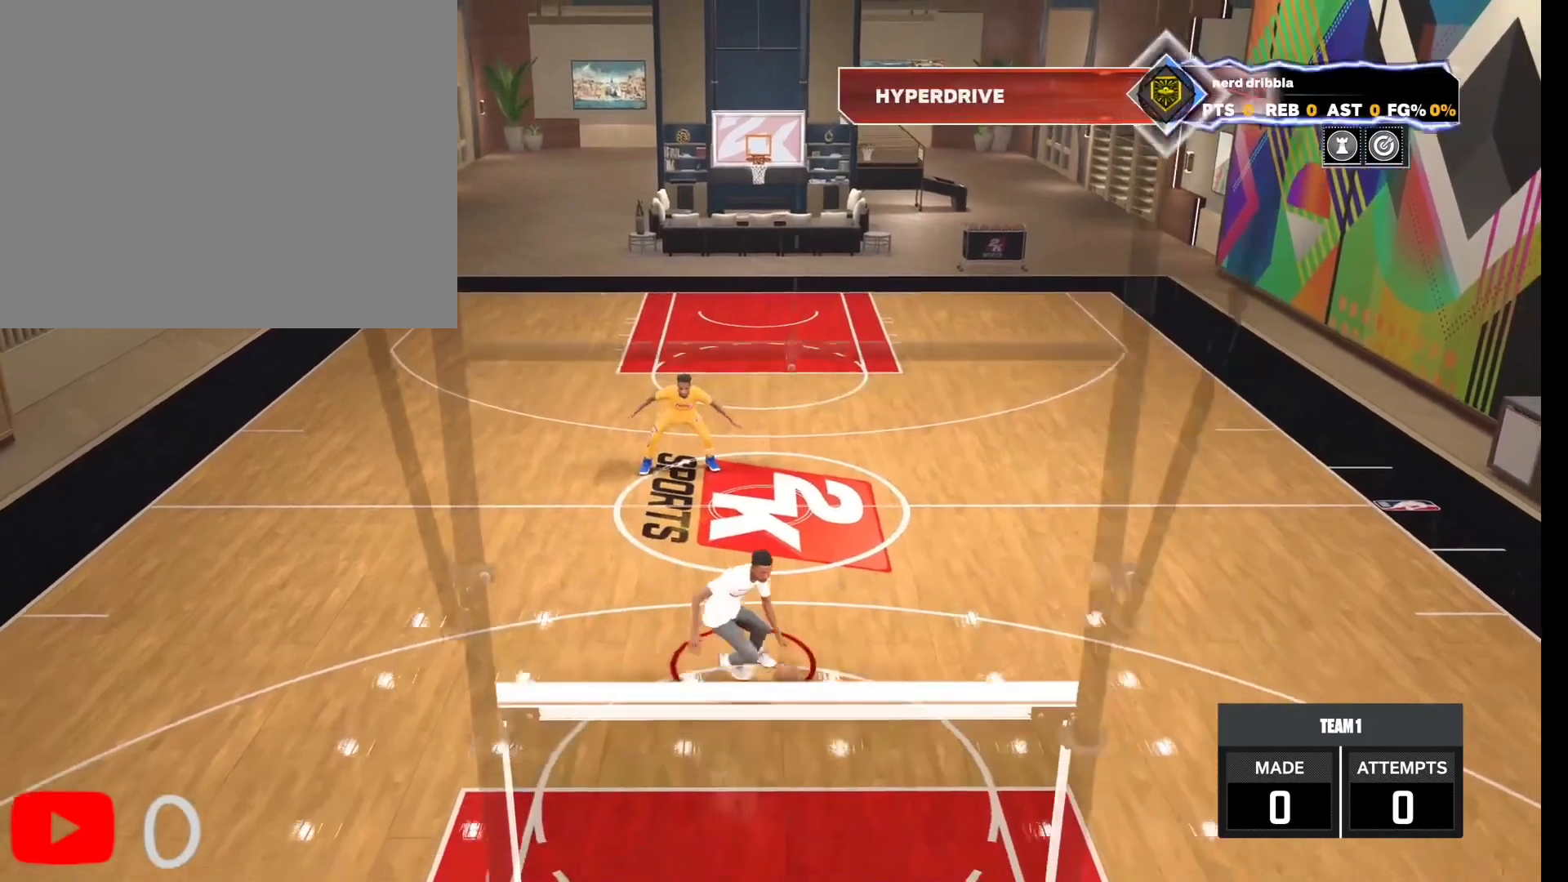
{"buttons": [], "left_stick": "down", "right_stick": "center", "events": [[367, "left_stick", "down"]]}
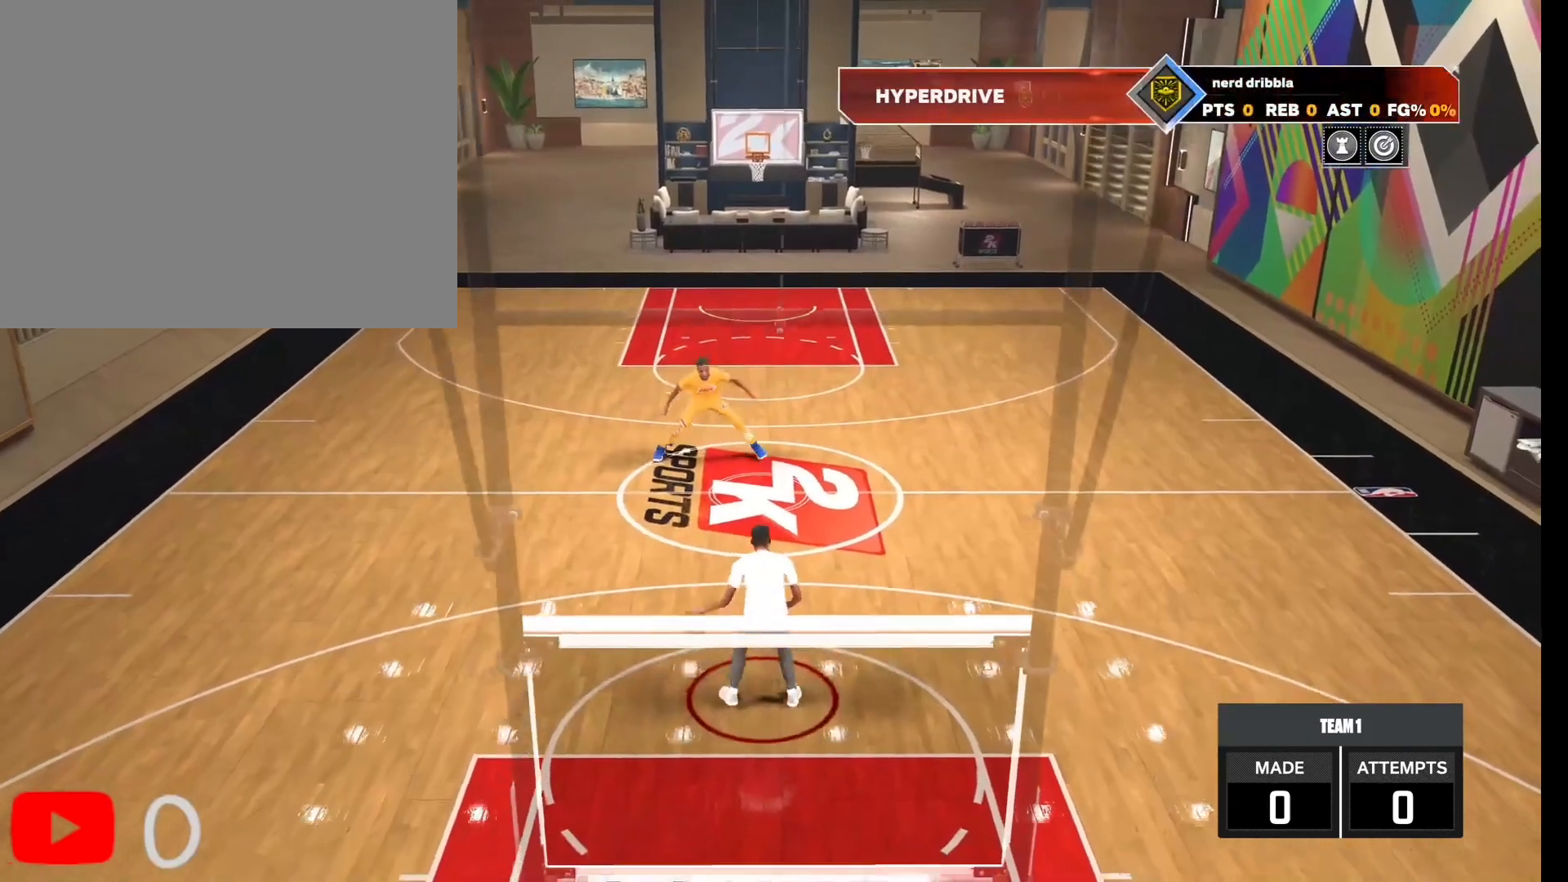
{"buttons": [], "left_stick": "down", "right_stick": "center", "events": []}
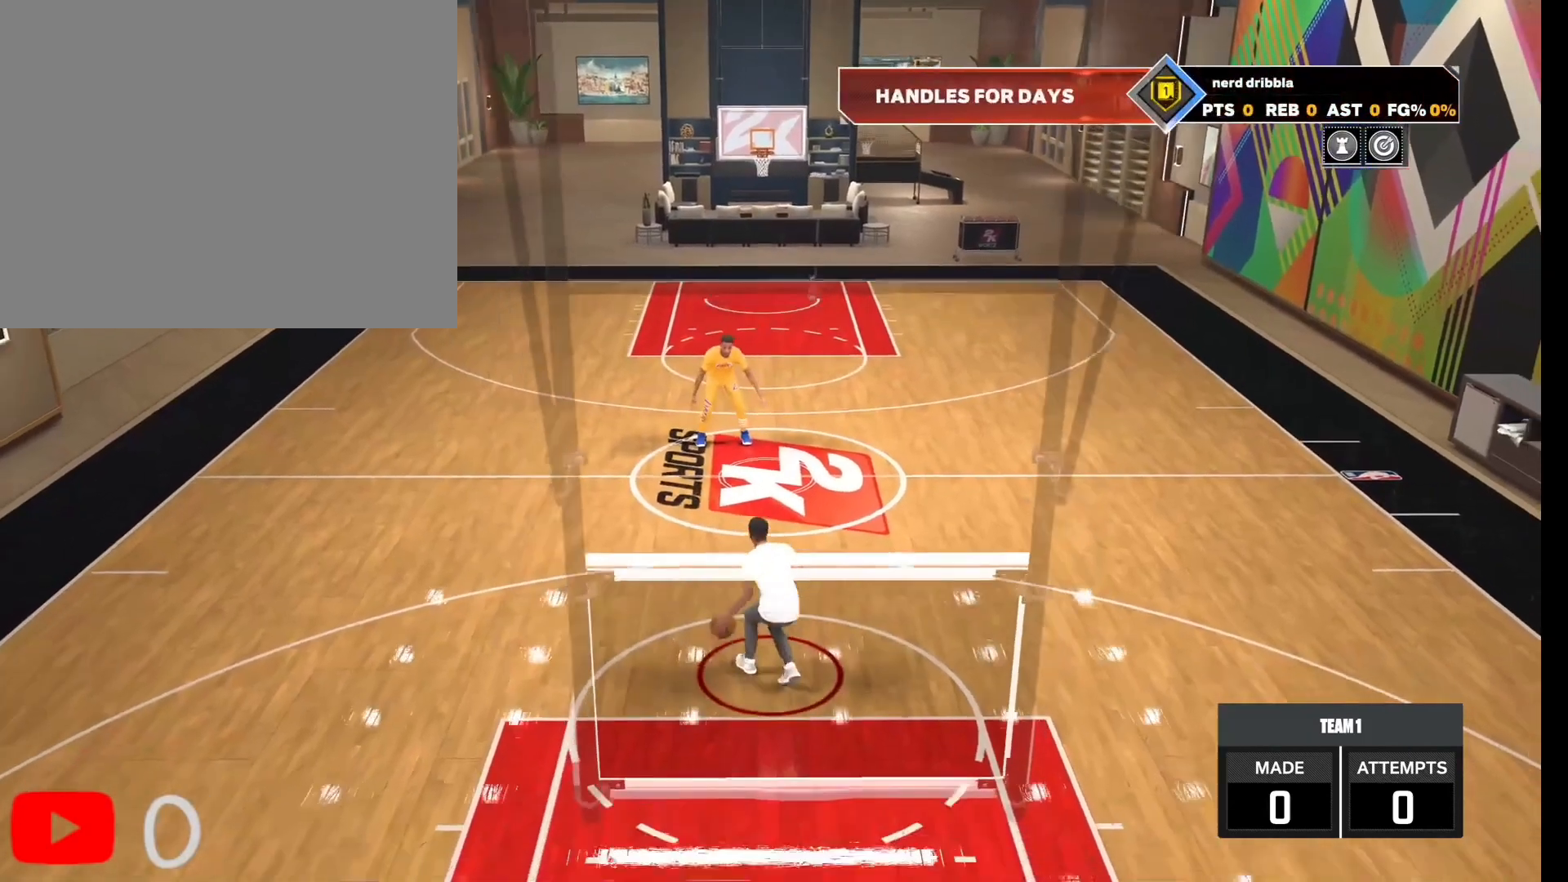
{"buttons": [], "left_stick": "down", "right_stick": "center", "events": []}
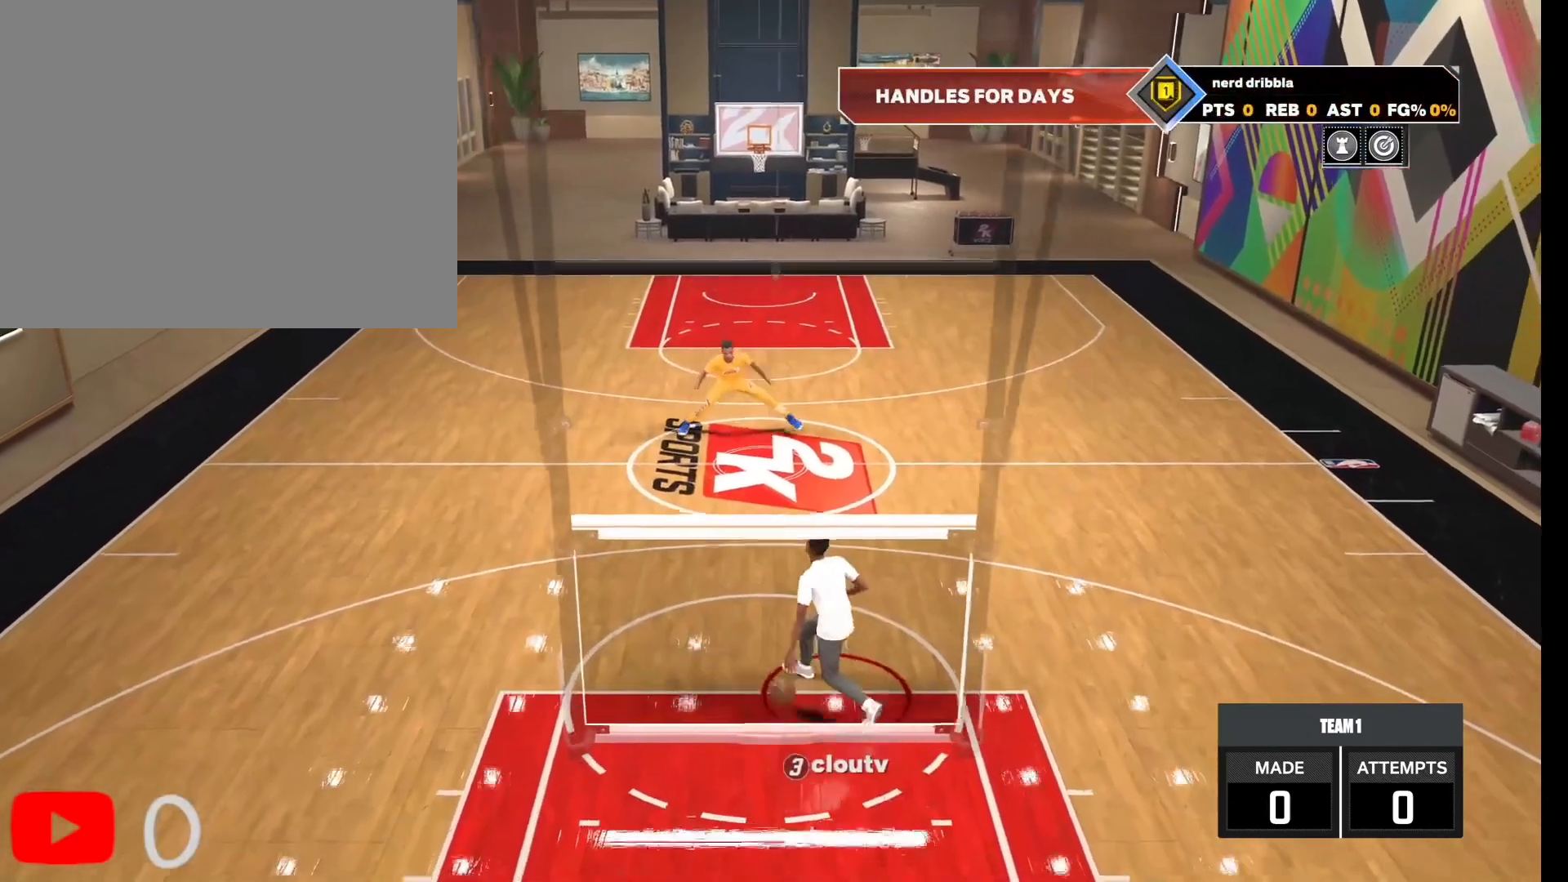
{"buttons": [], "left_stick": "center", "right_stick": "center", "events": [[133, "left_stick", "center"]]}
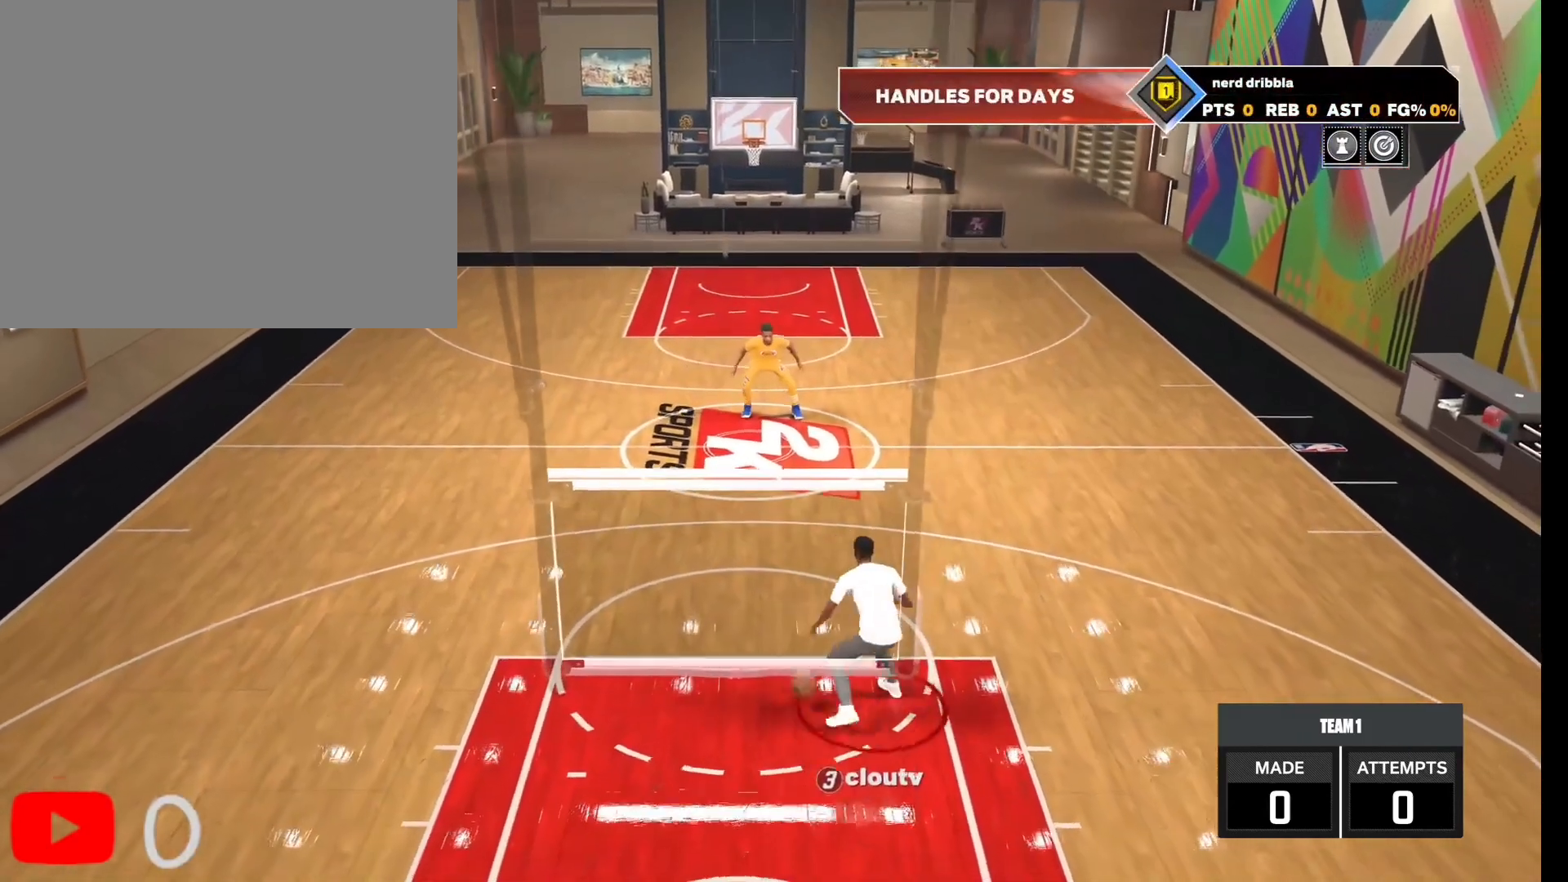
{"buttons": [], "left_stick": "center", "right_stick": "center", "events": []}
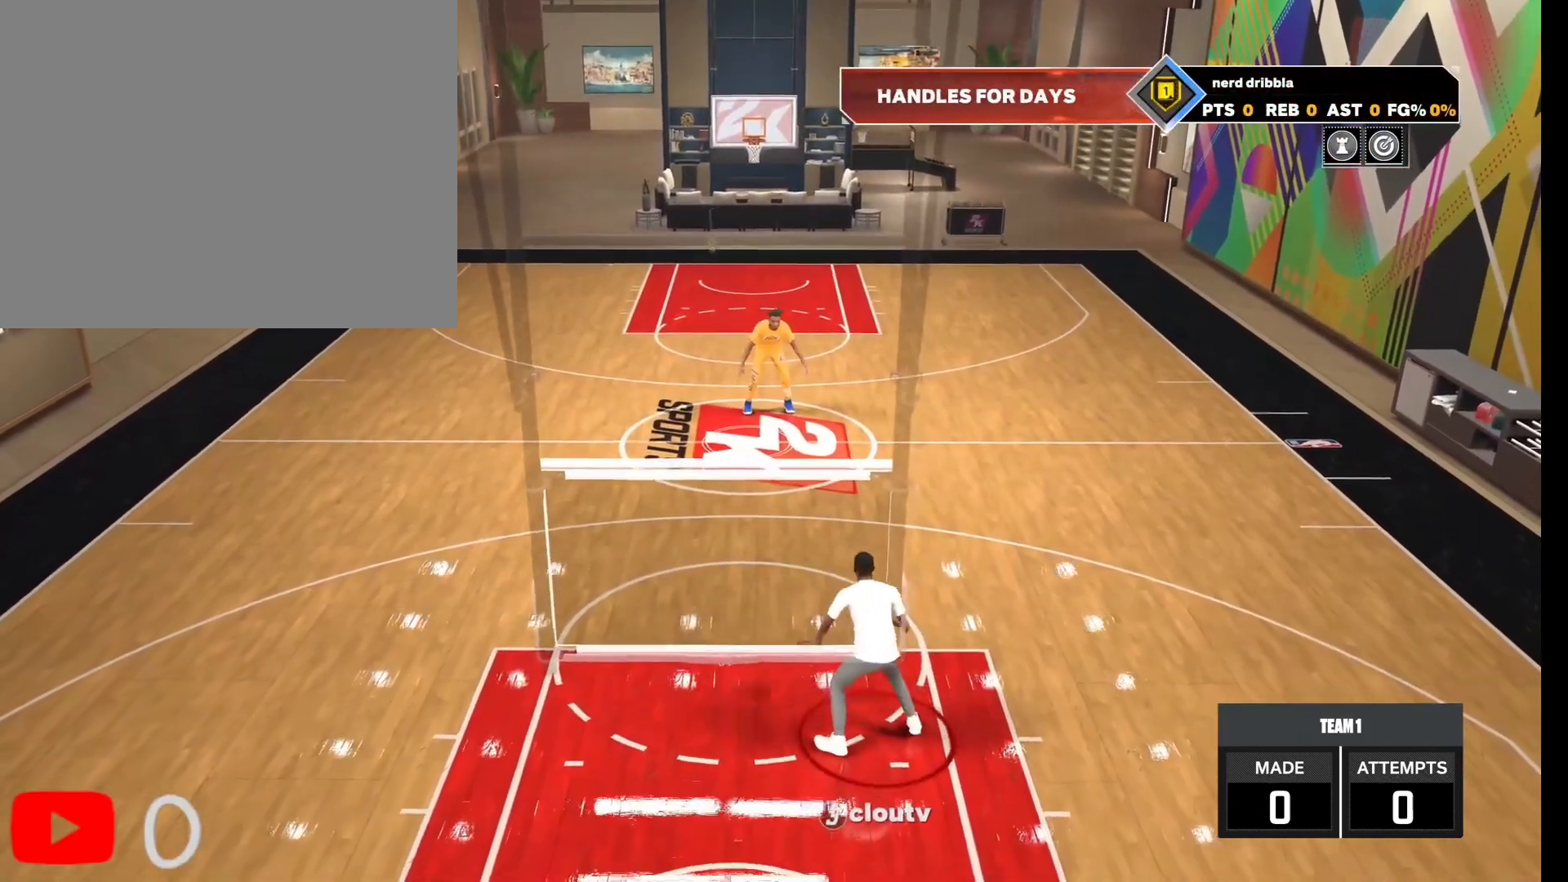
{"buttons": [], "left_stick": "center", "right_stick": "center", "events": [[100, "right_stick", "up-right"], [233, "right_stick", "center"]]}
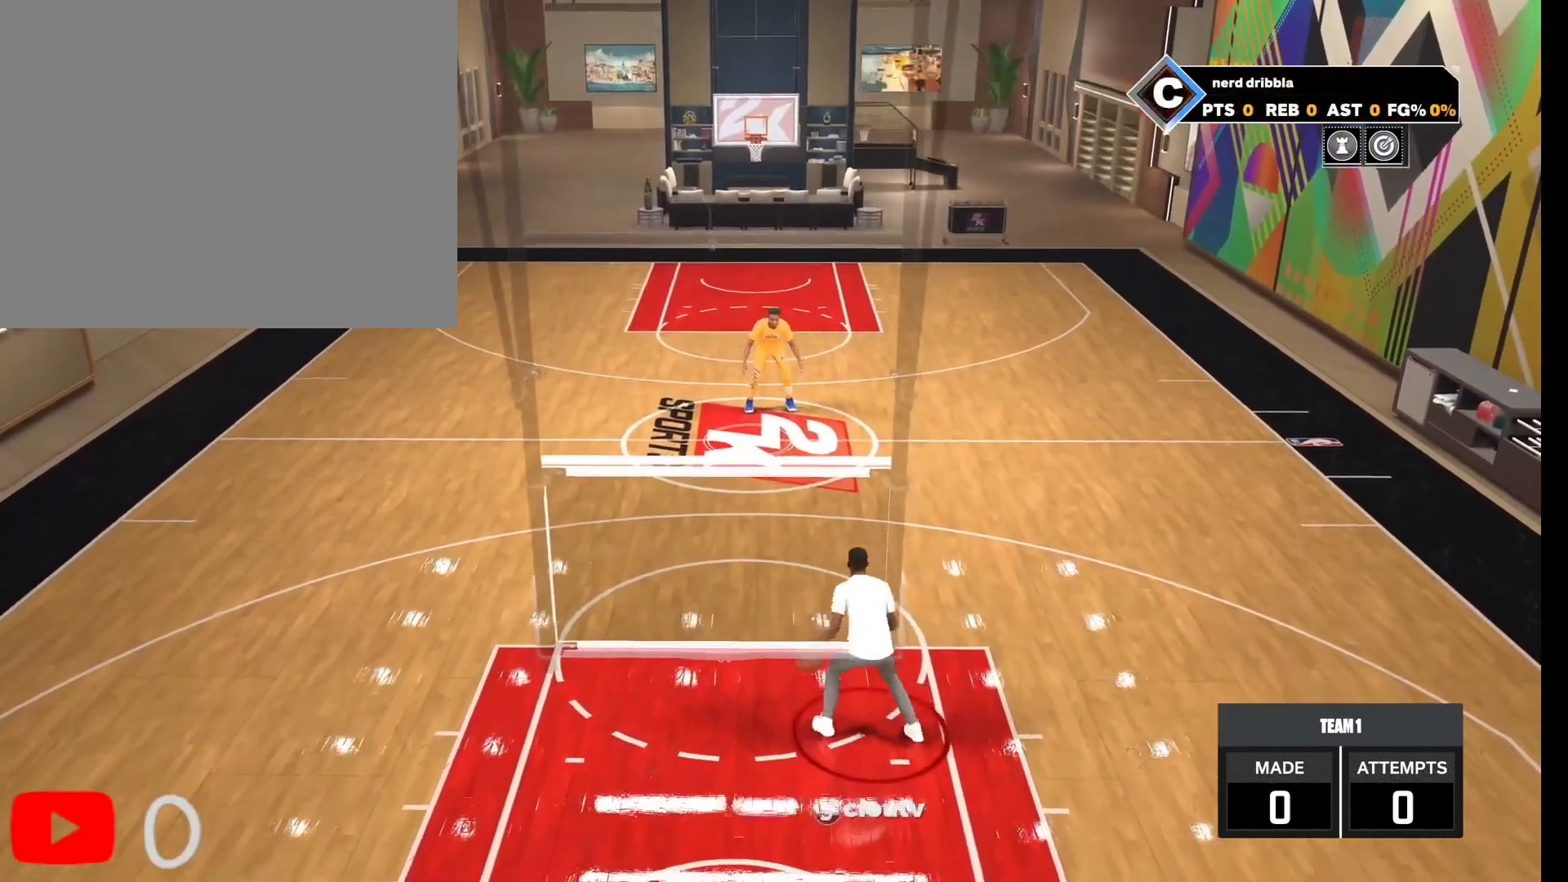
{"buttons": [], "left_stick": "center", "right_stick": "center", "events": [[33, "right_stick", "up-right"], [200, "right_stick", "center"]]}
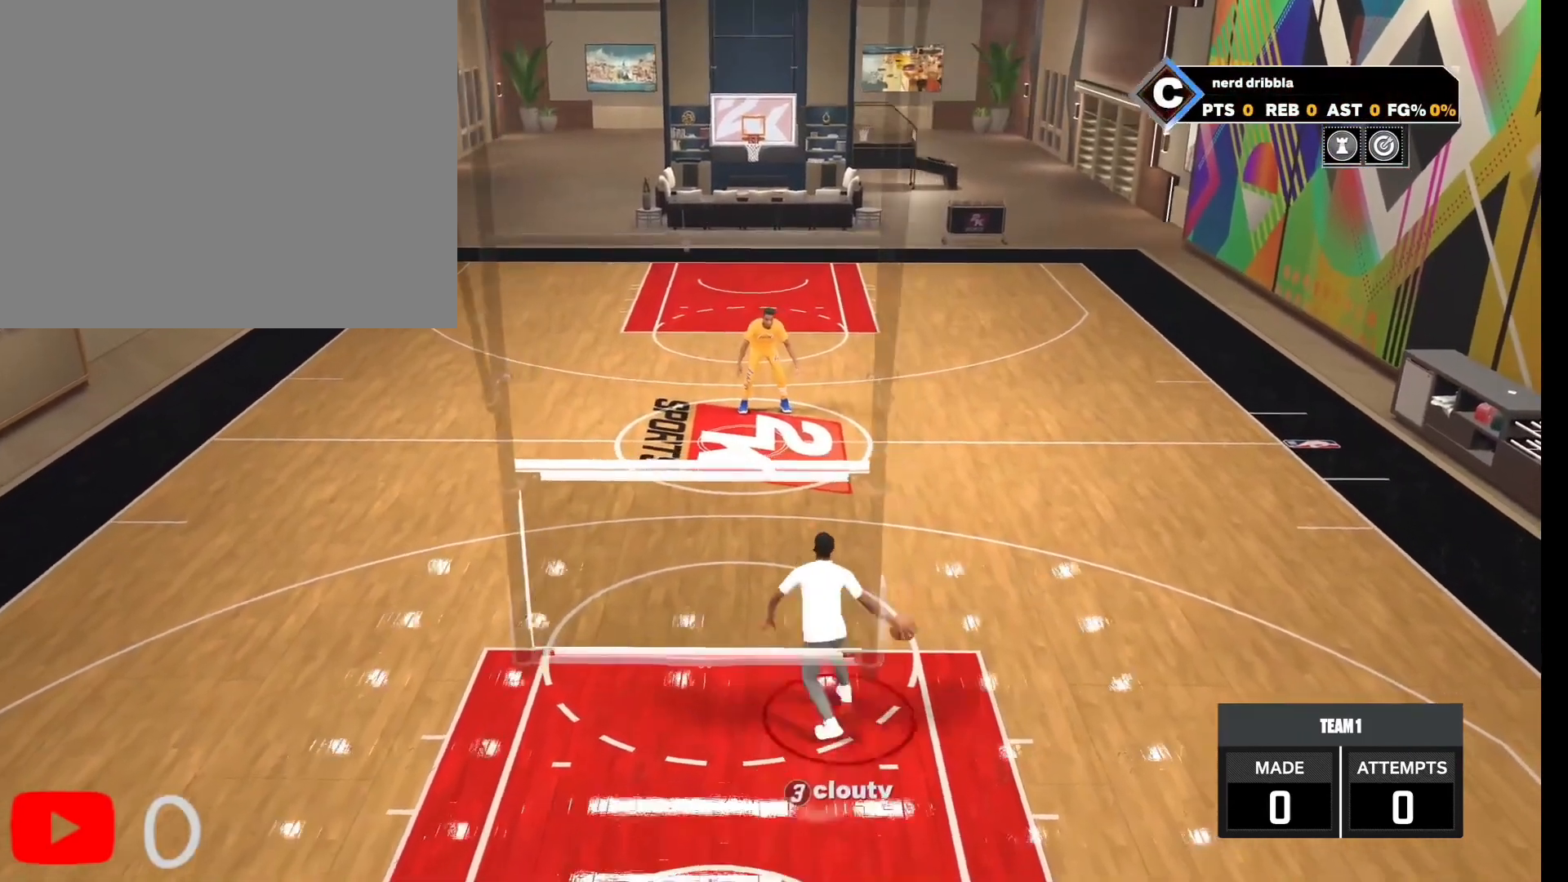
{"buttons": [], "left_stick": "center", "right_stick": "center", "events": []}
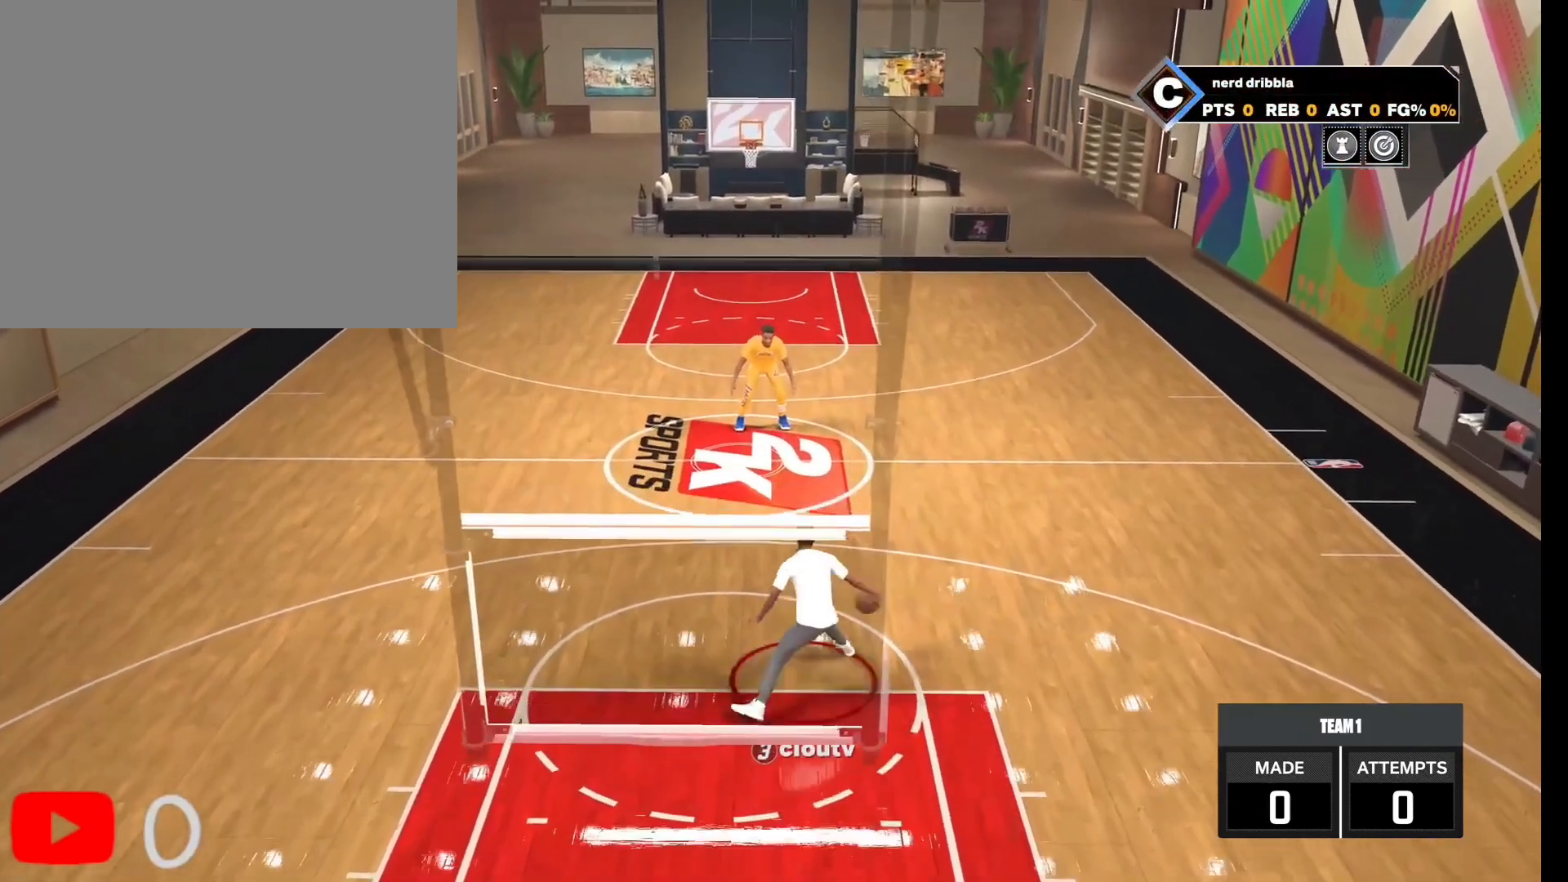
{"buttons": [], "left_stick": "center", "right_stick": "center", "events": []}
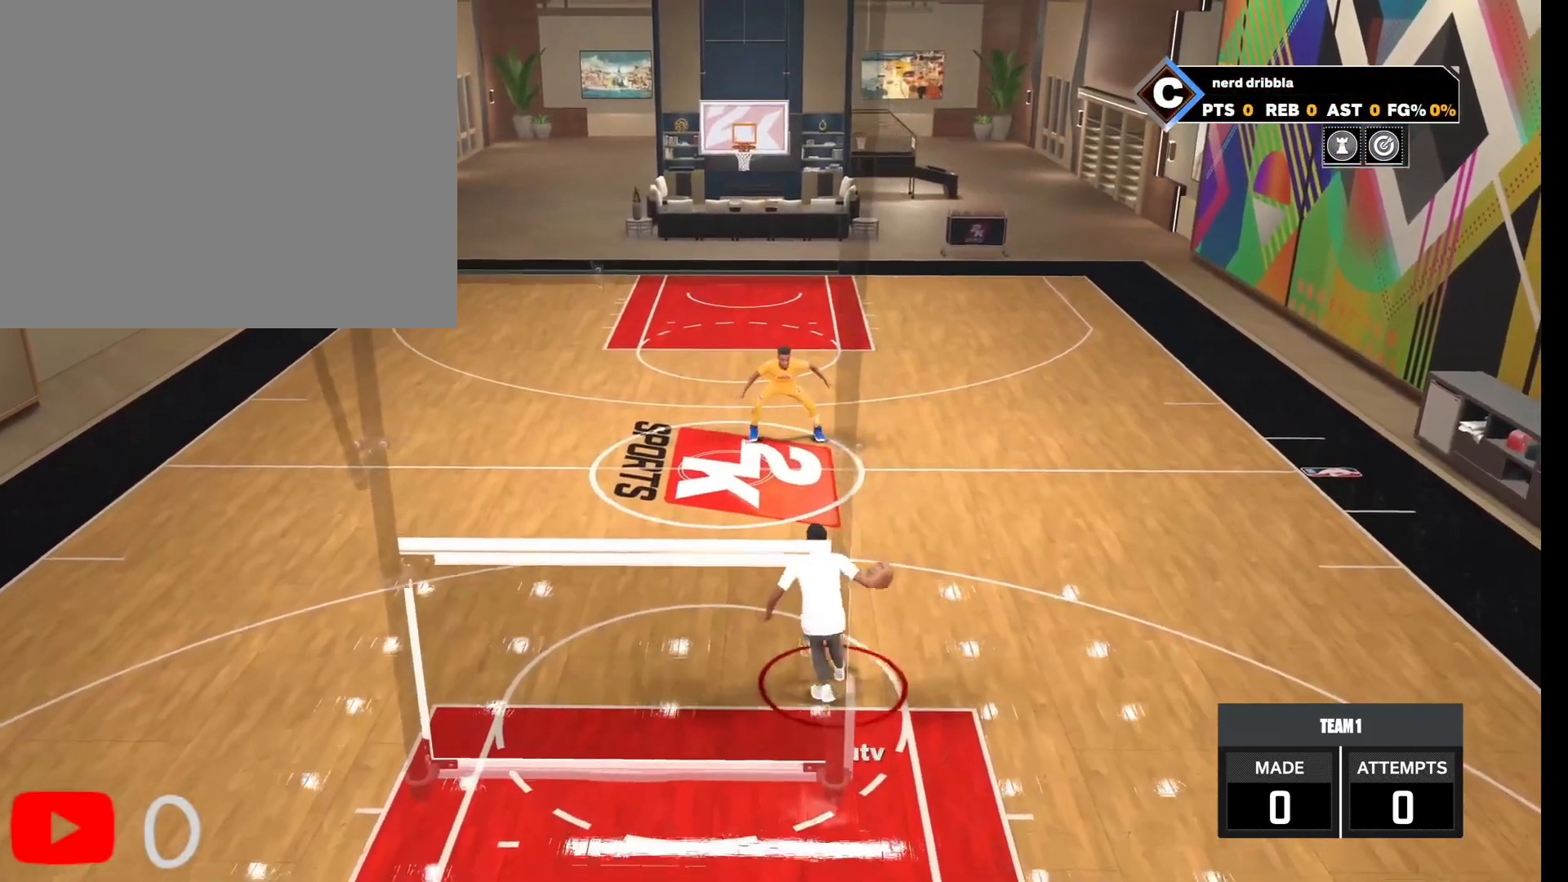
{"buttons": [], "left_stick": "center", "right_stick": "center", "events": []}
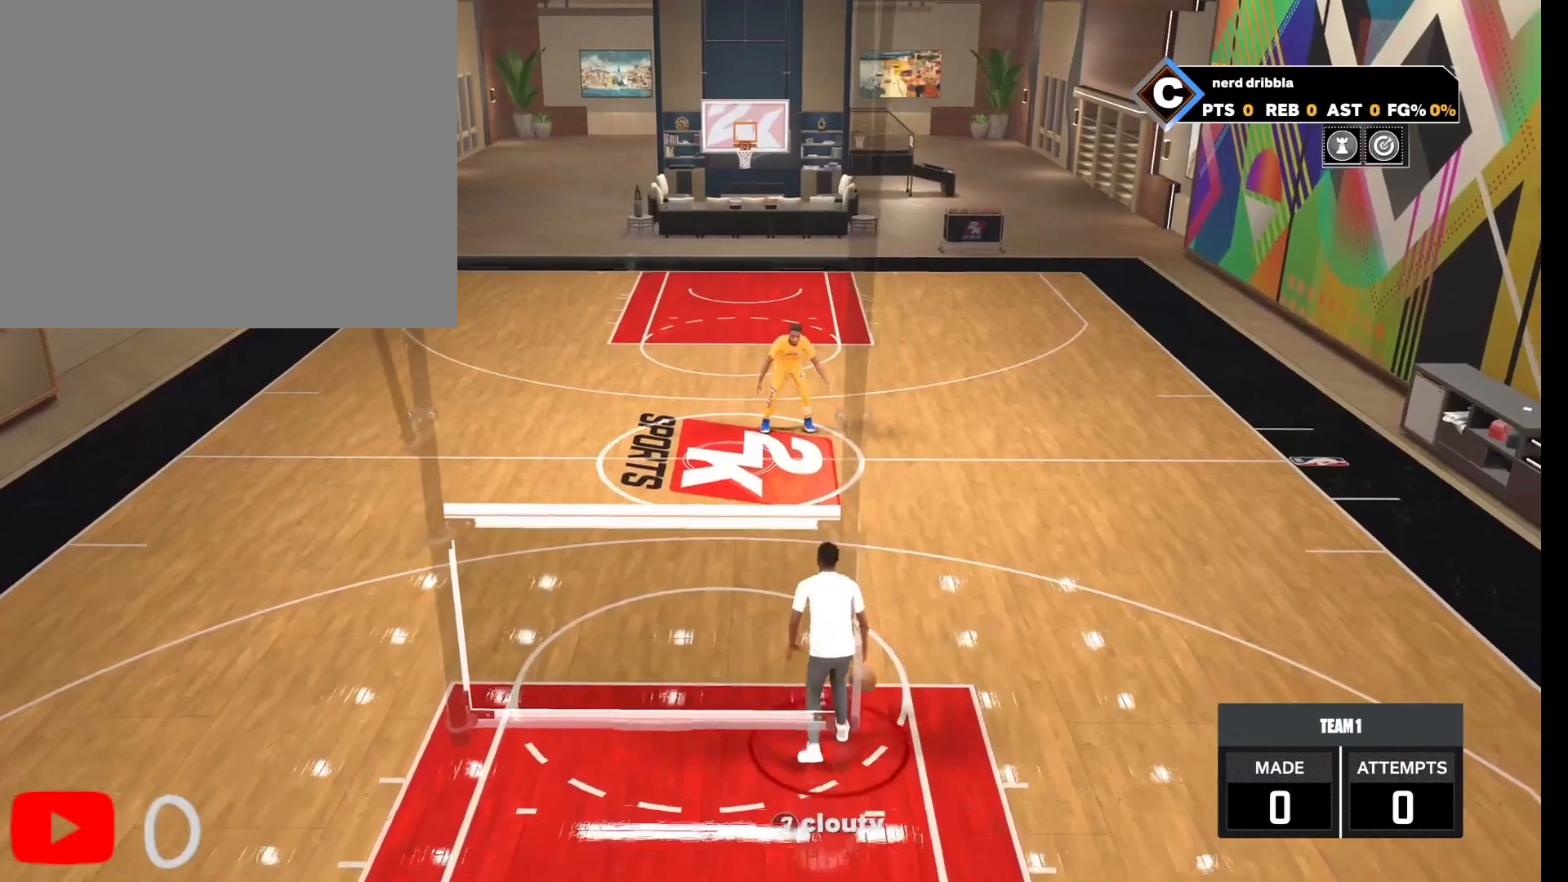
{"buttons": [], "left_stick": "center", "right_stick": "center", "events": [[300, "right_stick", "up-right"], [433, "right_stick", "center"]]}
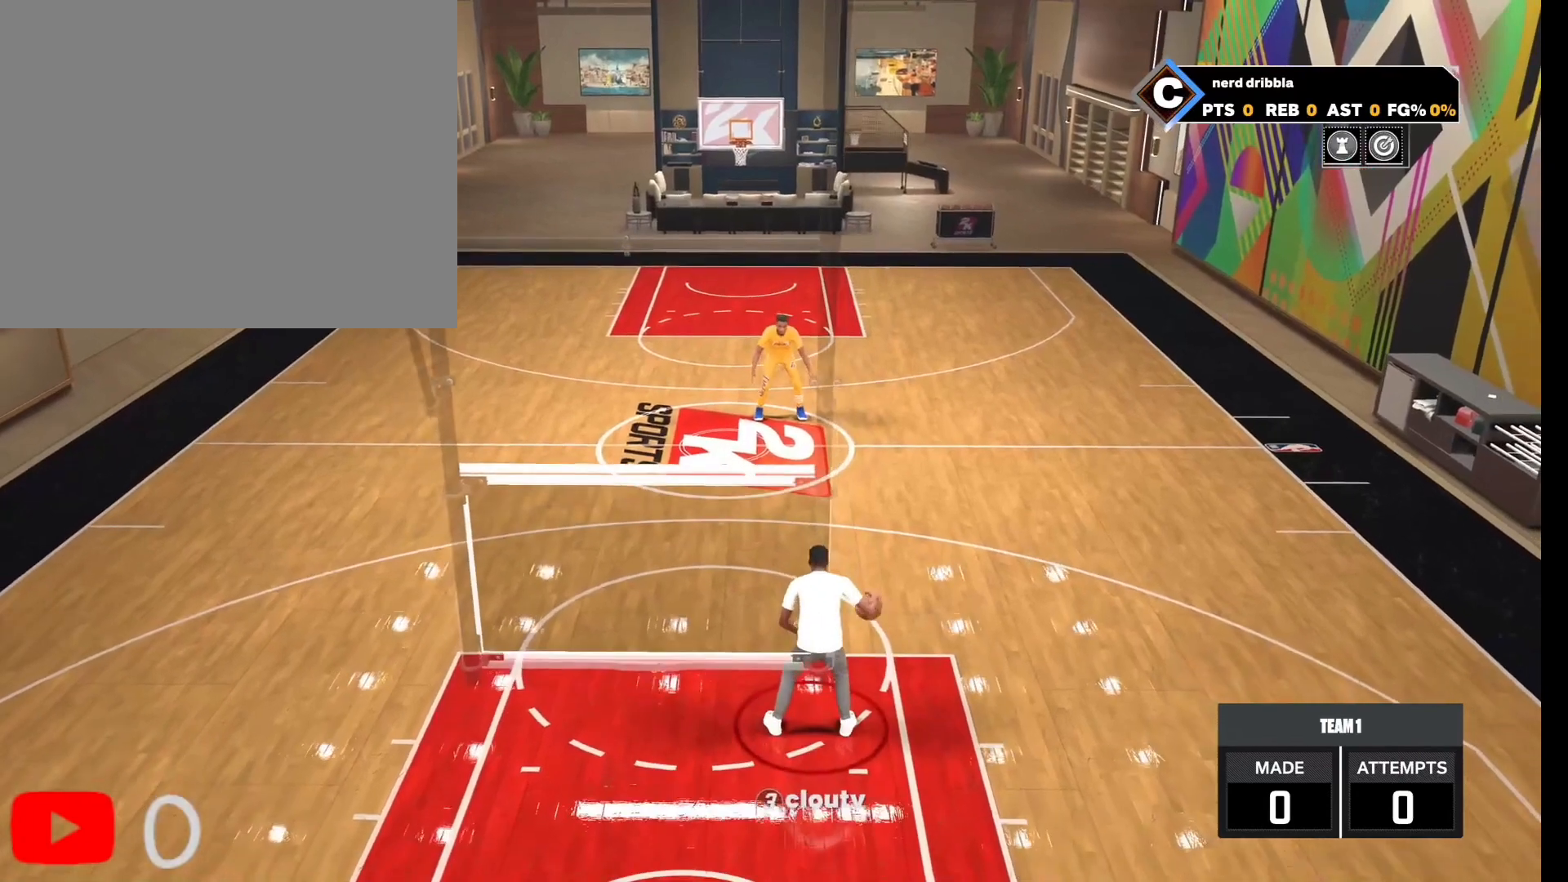
{"buttons": [], "left_stick": "center", "right_stick": "center", "events": [[200, "right_stick", "up-right"], [300, "right_stick", "center"]]}
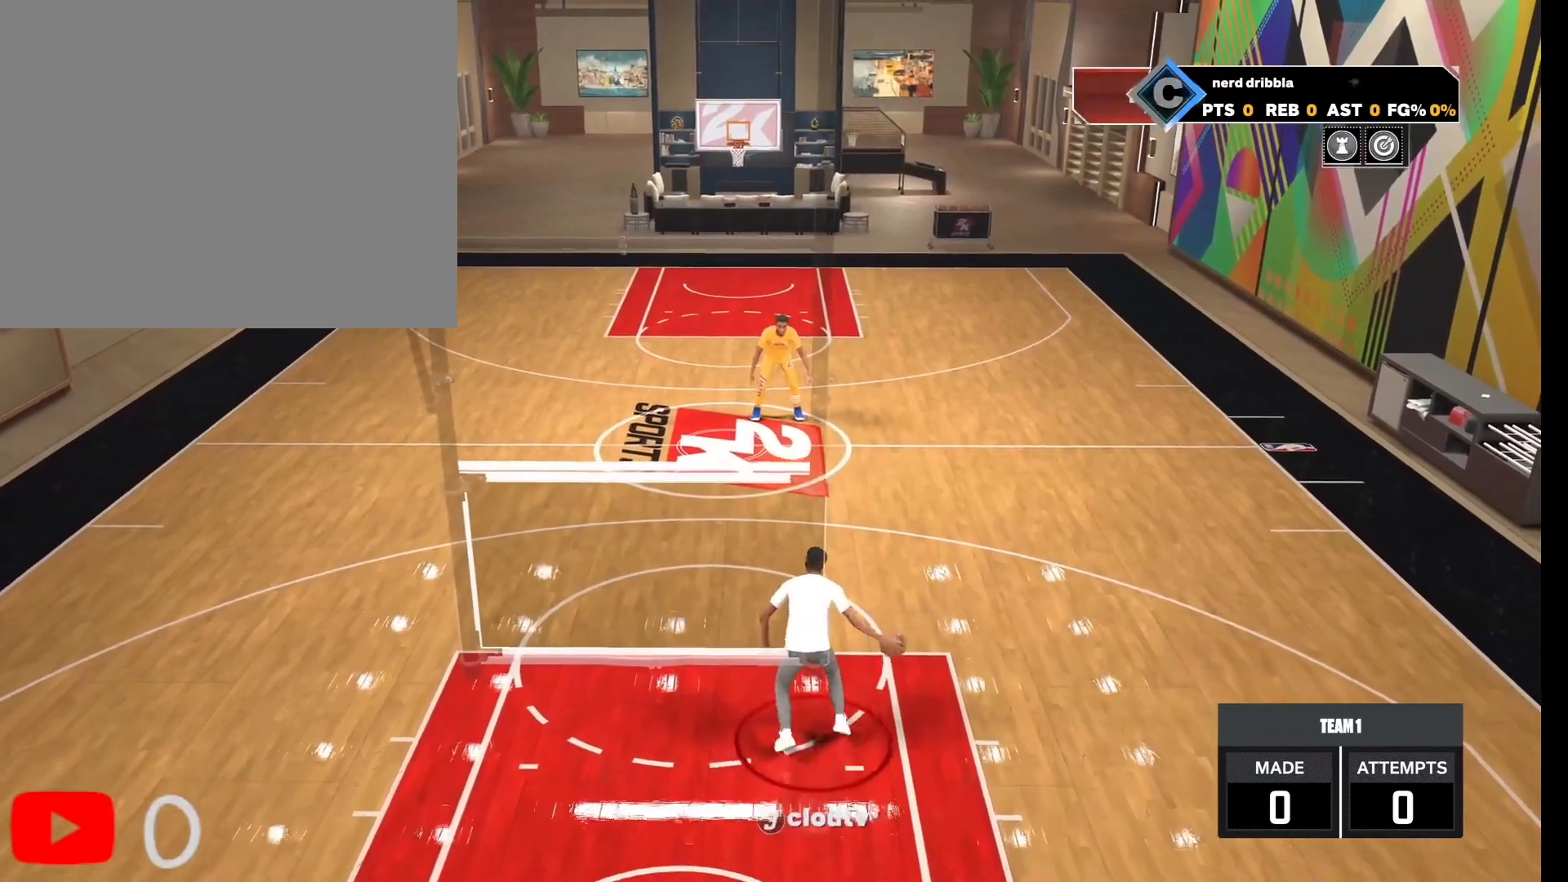
{"buttons": [], "left_stick": "center", "right_stick": "center", "events": []}
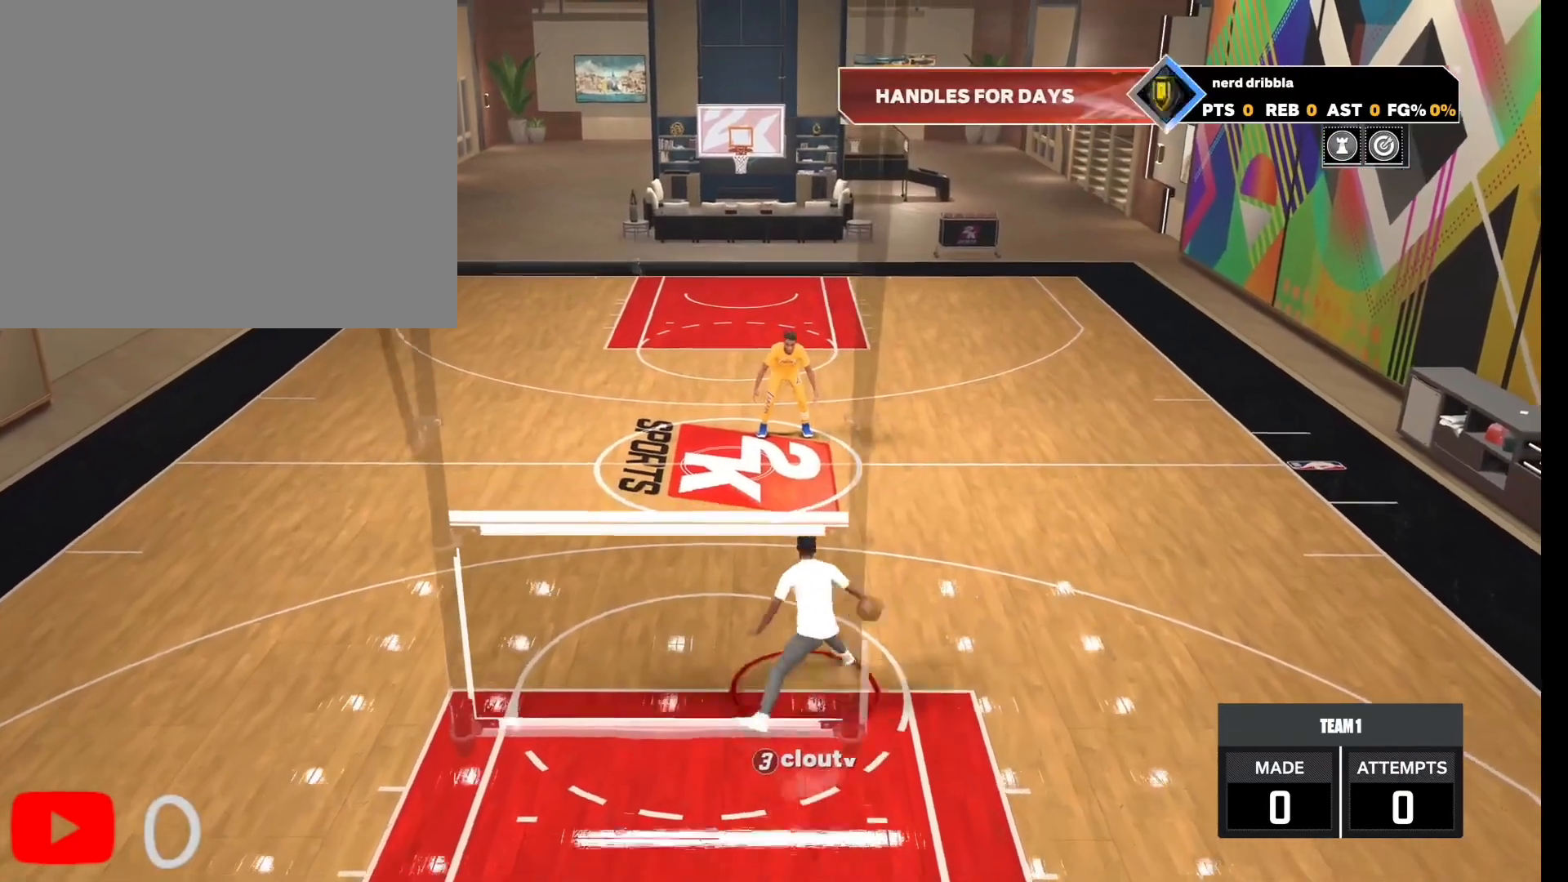
{"buttons": [], "left_stick": "down", "right_stick": "center", "events": [[333, "left_stick", "down"]]}
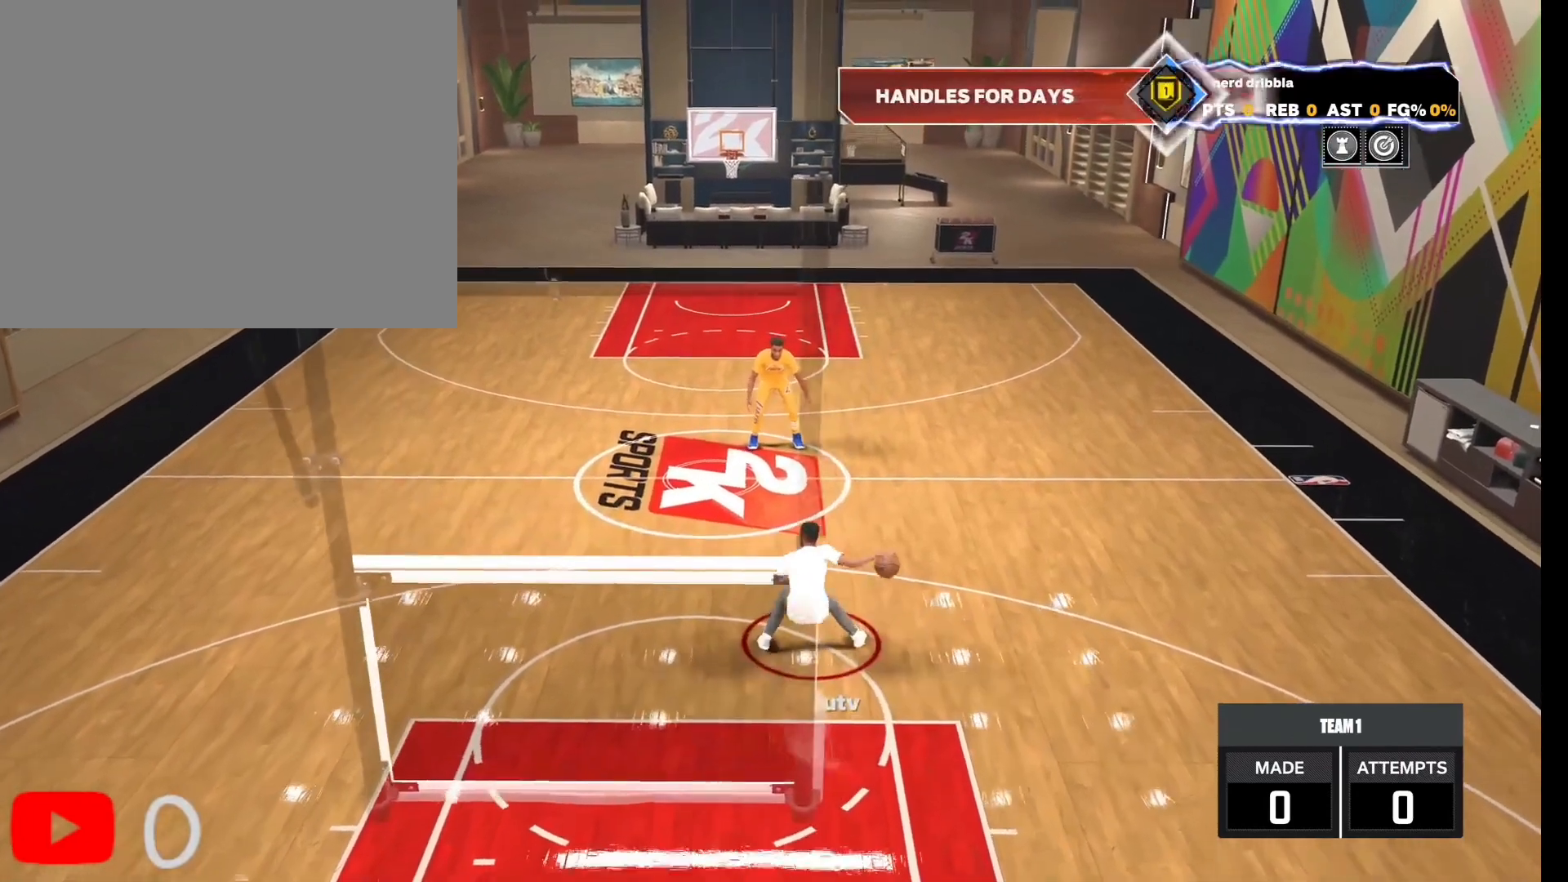
{"buttons": [], "left_stick": "down", "right_stick": "center", "events": []}
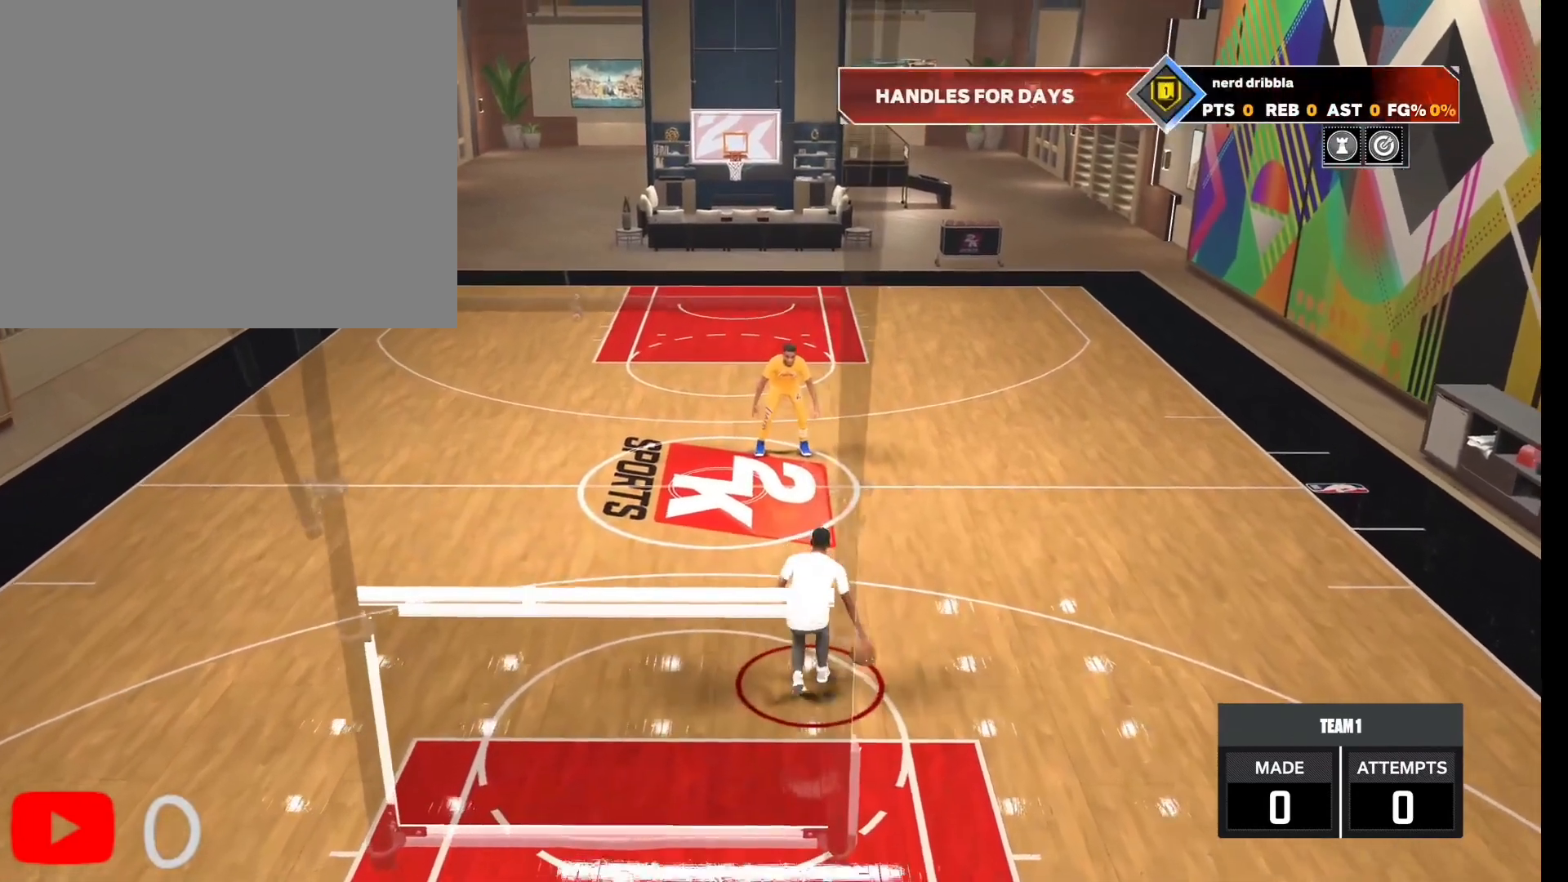
{"buttons": [], "left_stick": "center", "right_stick": "center", "events": [[333, "left_stick", "center"]]}
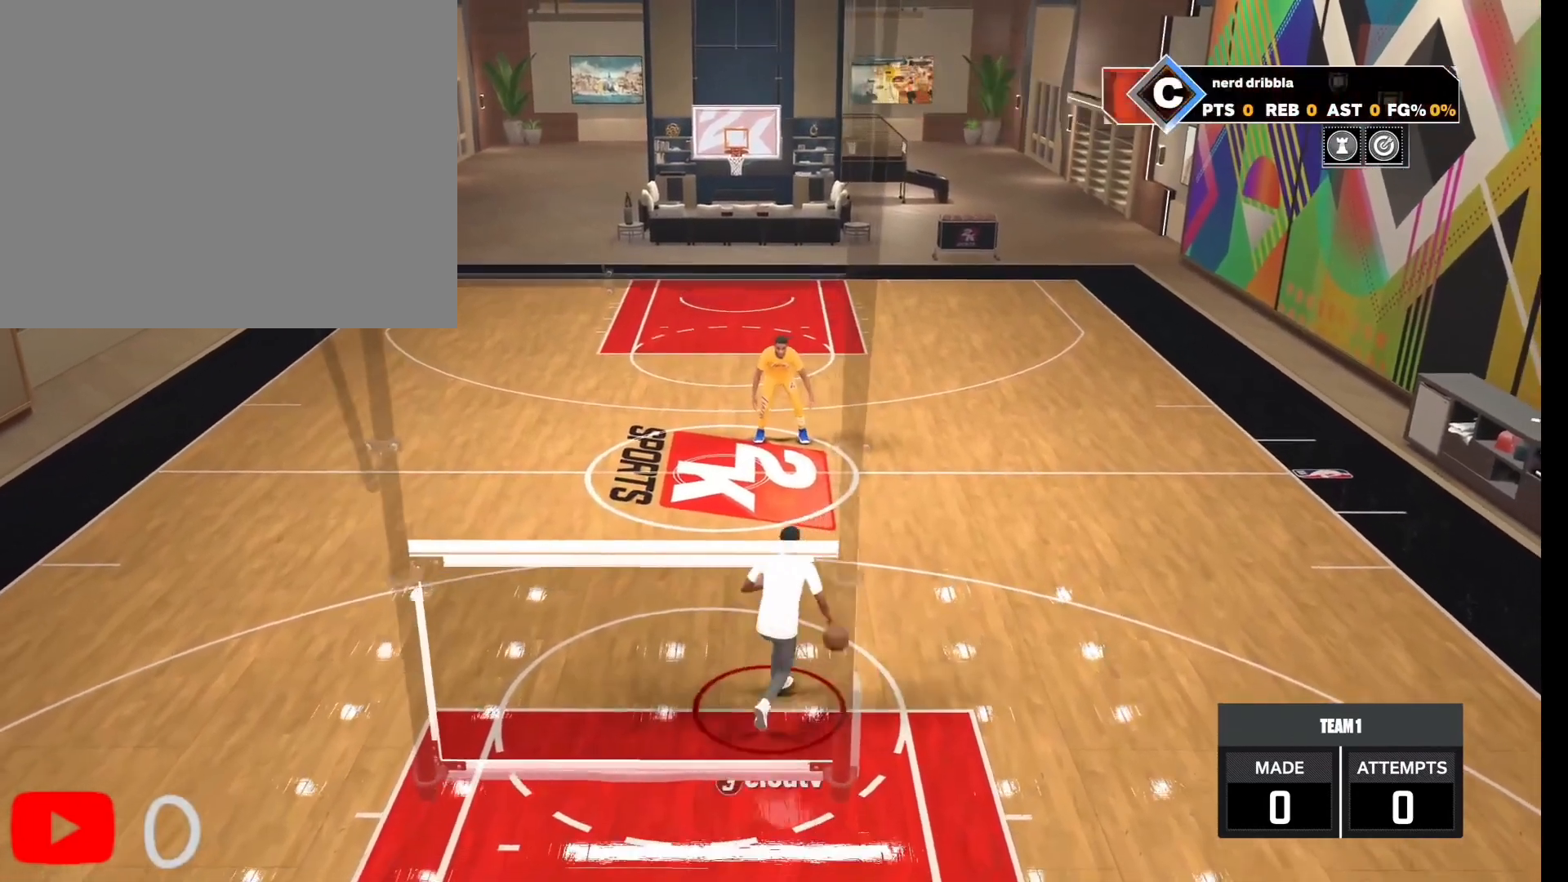
{"buttons": [], "left_stick": "center", "right_stick": "center", "events": []}
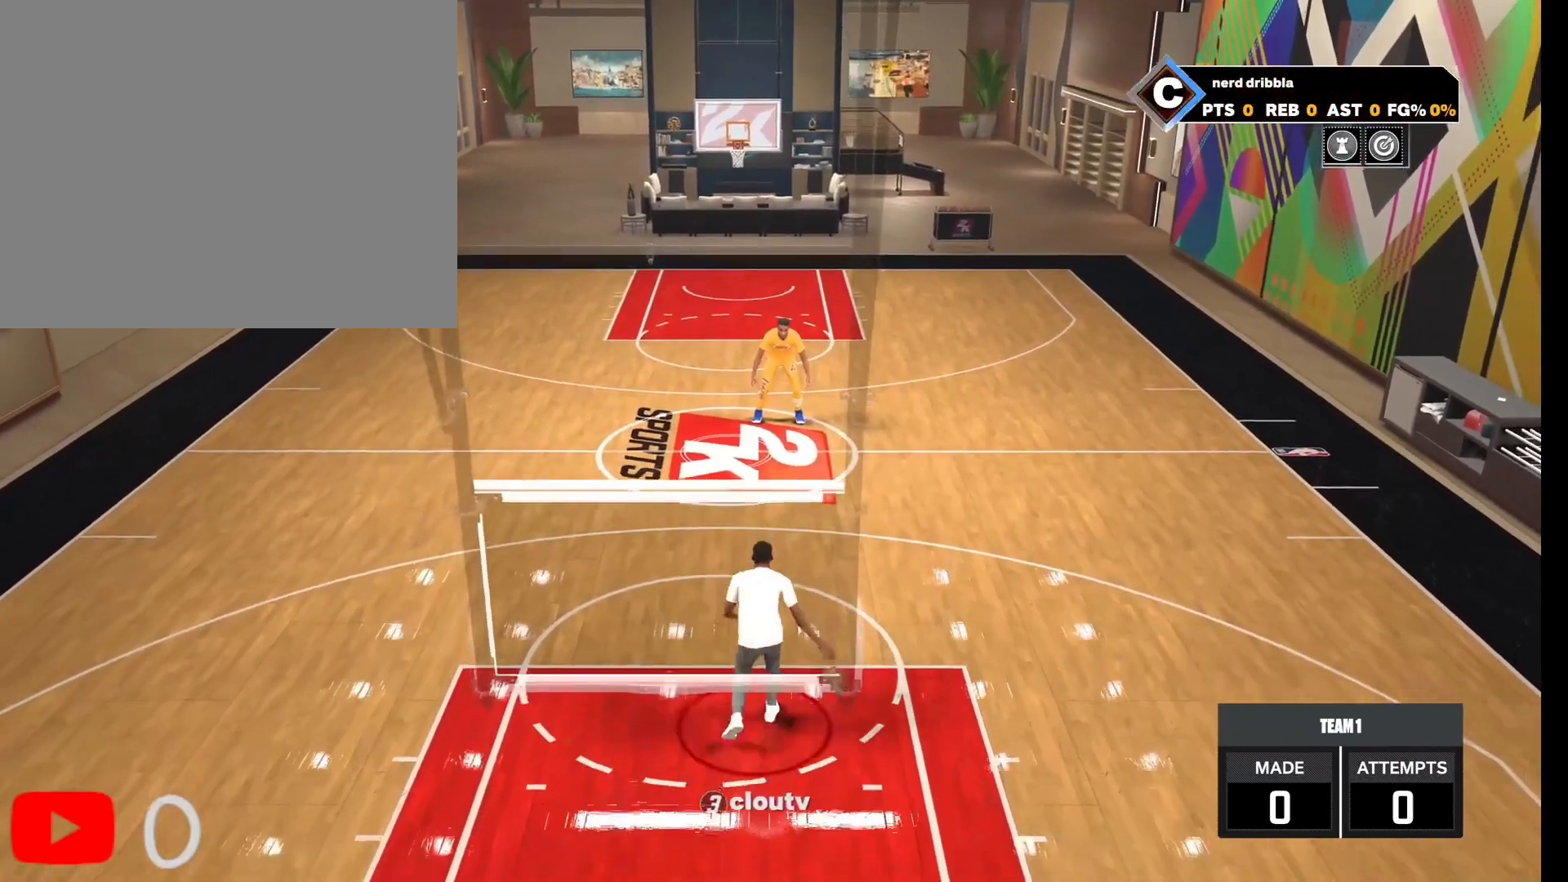
{"buttons": [], "left_stick": "center", "right_stick": "center", "events": []}
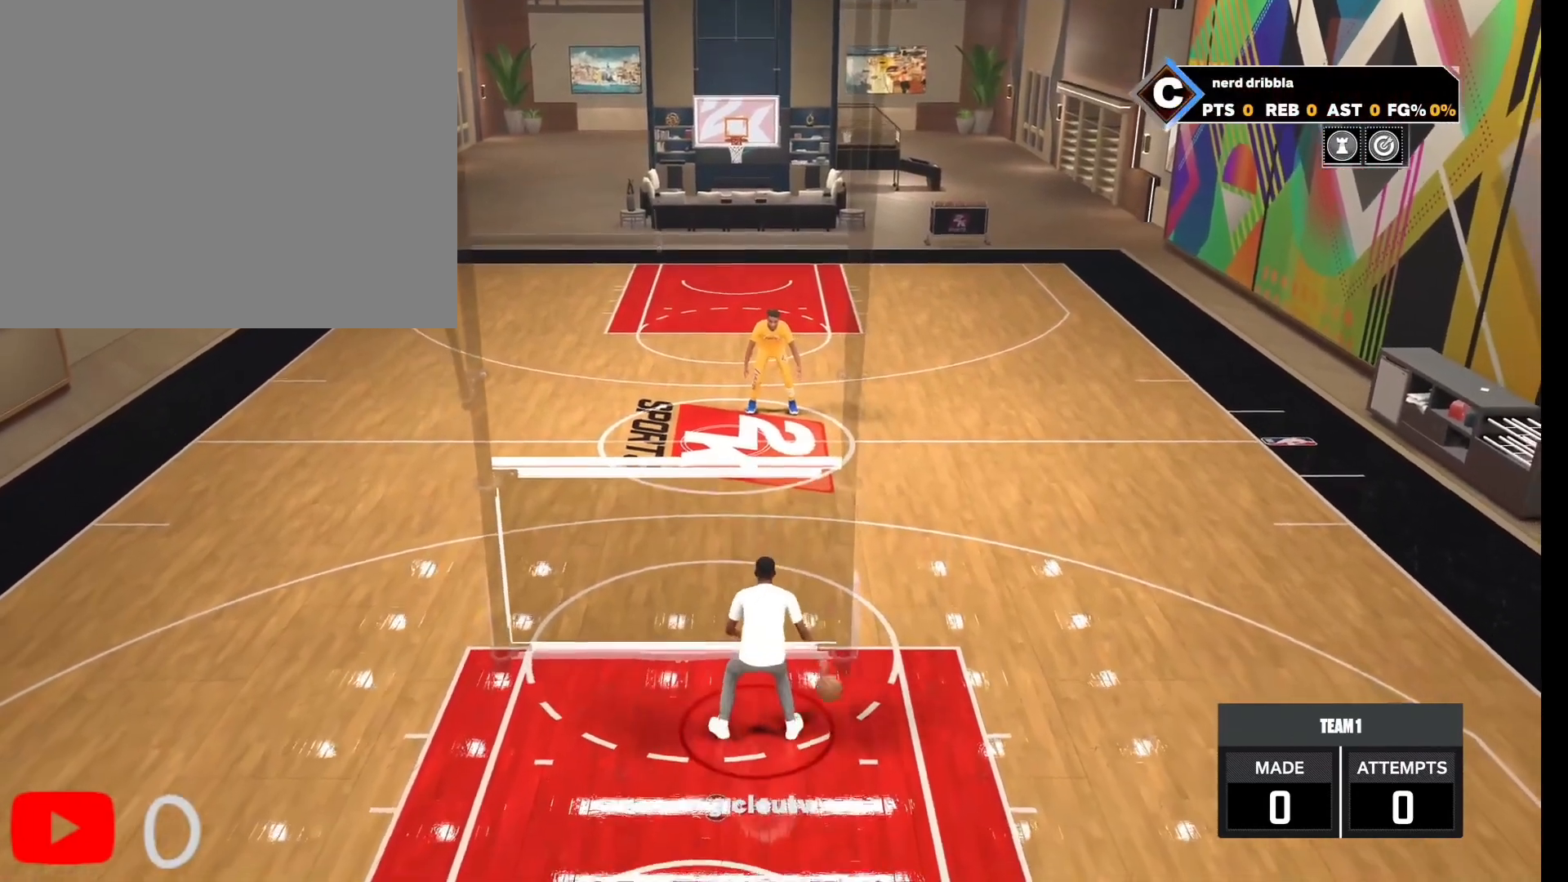
{"buttons": [], "left_stick": "up", "right_stick": "center", "events": [[67, "left_stick", "up-right"], [400, "left_stick", "up"]]}
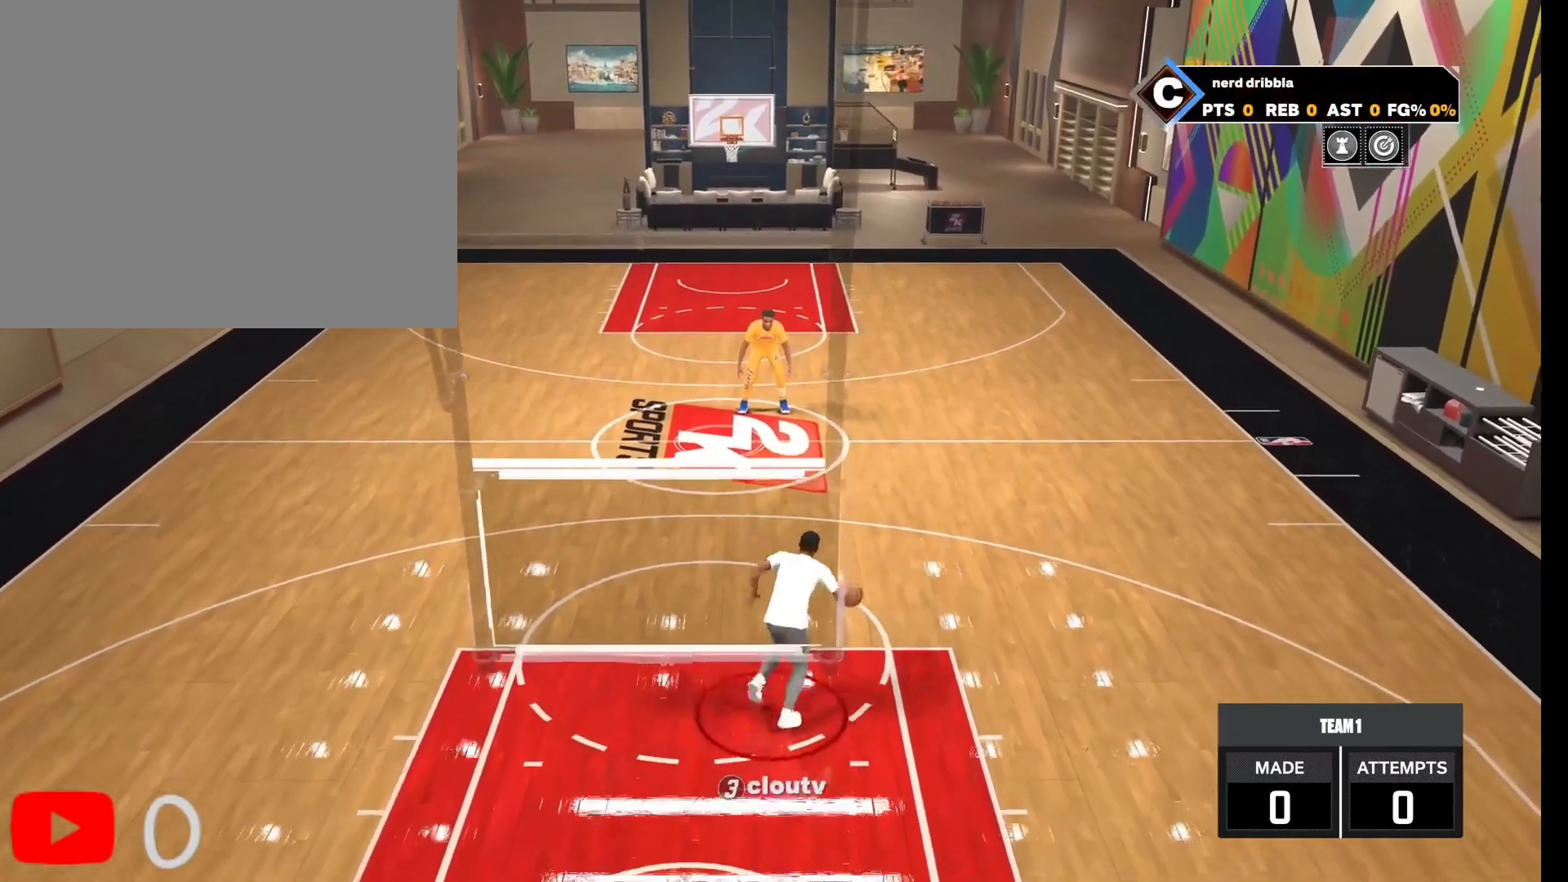
{"buttons": [], "left_stick": "up", "right_stick": "right", "events": [[200, "right_stick", "up-right"], [267, "right_stick", "center"], [500, "right_stick", "right"]]}